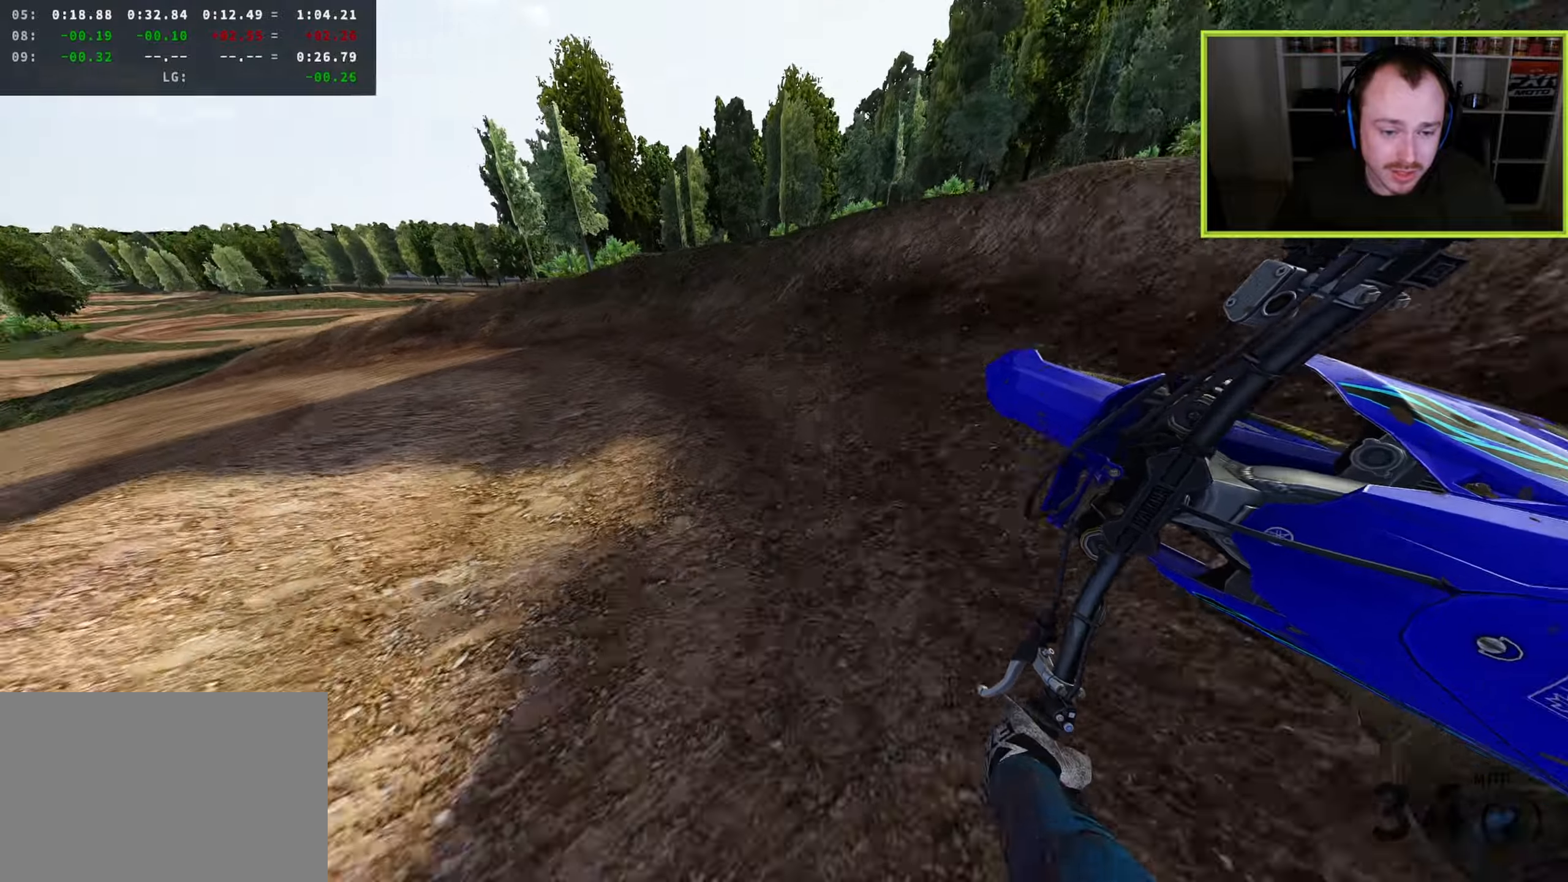
Gameplay with a controller (PlayStation layout); each line is a JSON object with the inputs held at the frame after it. "events" lists button and stick changes between this image and that frame as [ms after this image, input, new state], when the widget could be followed in between.
{"buttons": ["R2"], "left_stick": "down-left", "right_stick": "down-right", "events": [[217, "TRIANGLE", "down"], [333, "TRIANGLE", "up"]]}
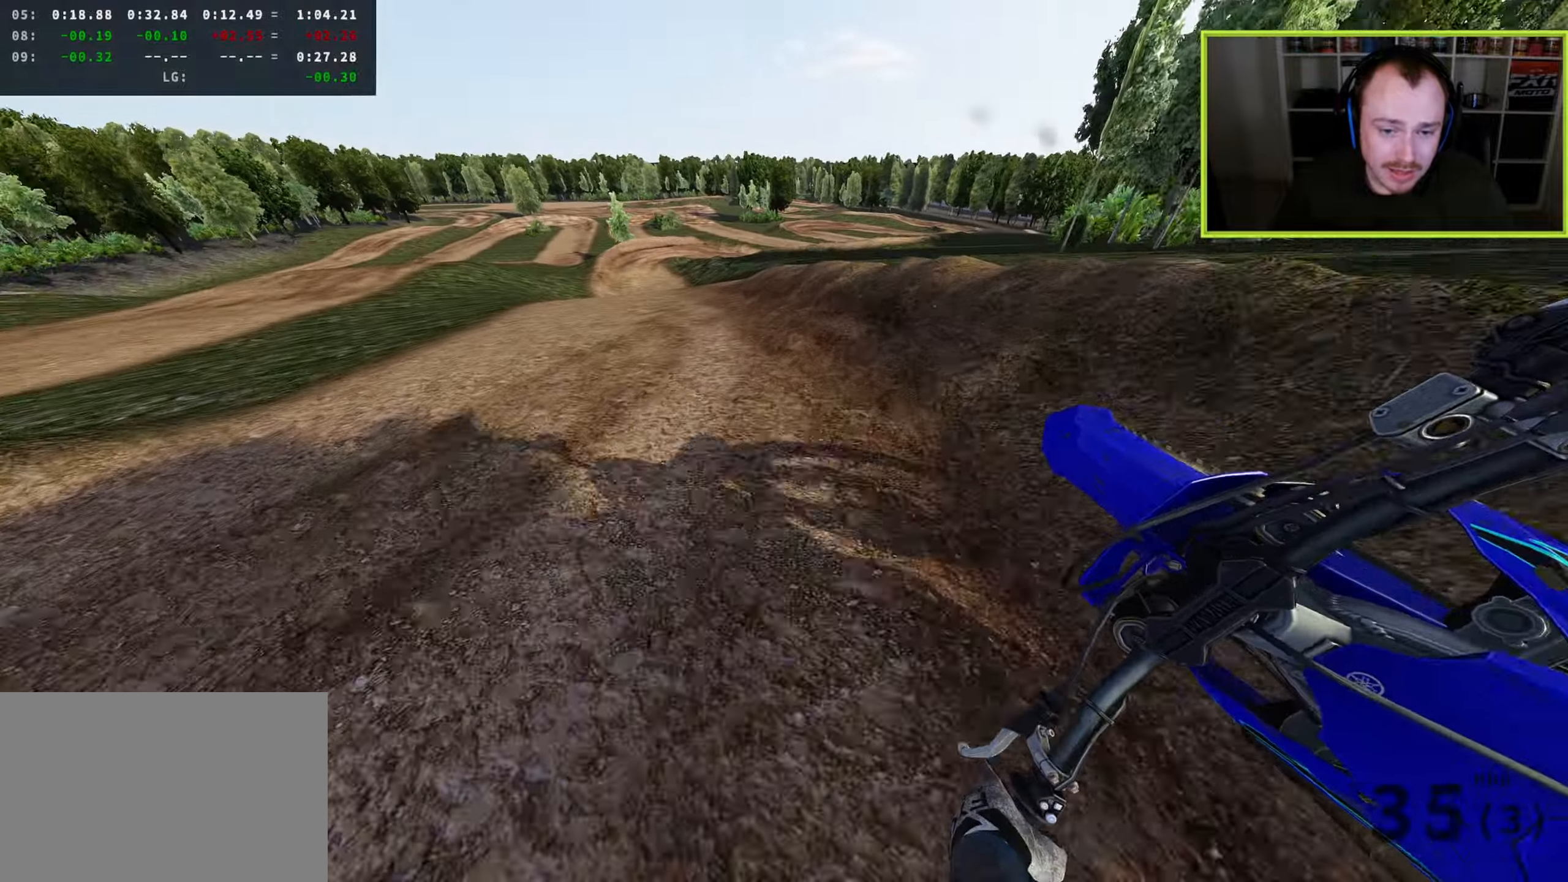
{"buttons": ["R2"], "left_stick": "center", "right_stick": "down-right", "events": [[267, "left_stick", "down"], [433, "left_stick", "center"]]}
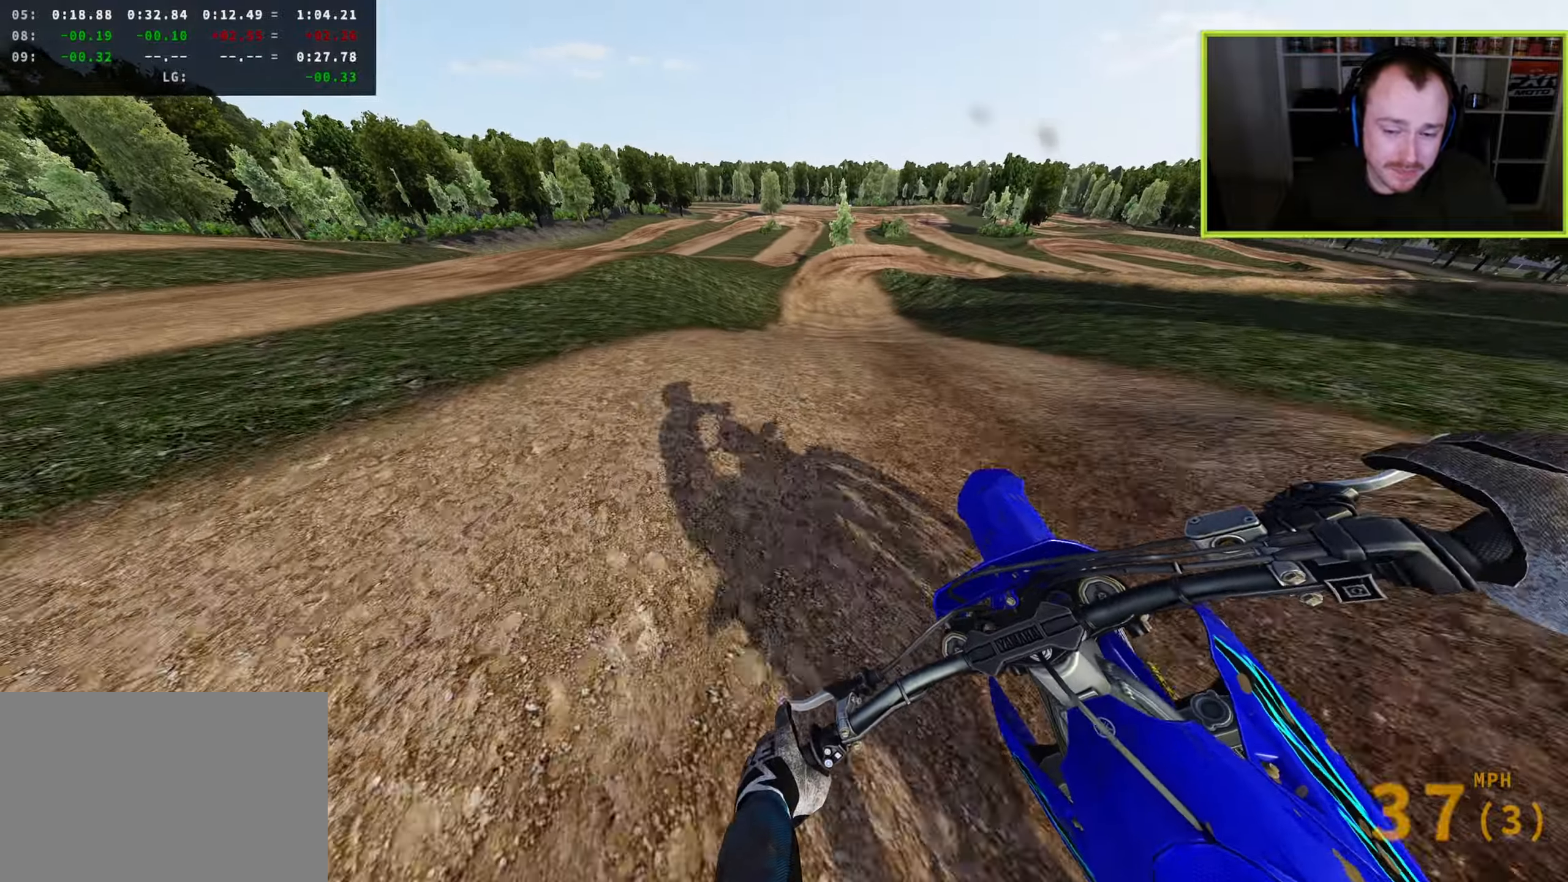
{"buttons": [], "left_stick": "up", "right_stick": "right", "events": [[150, "left_stick", "up-right"], [350, "right_stick", "right"], [450, "left_stick", "up"], [467, "R2", "up"]]}
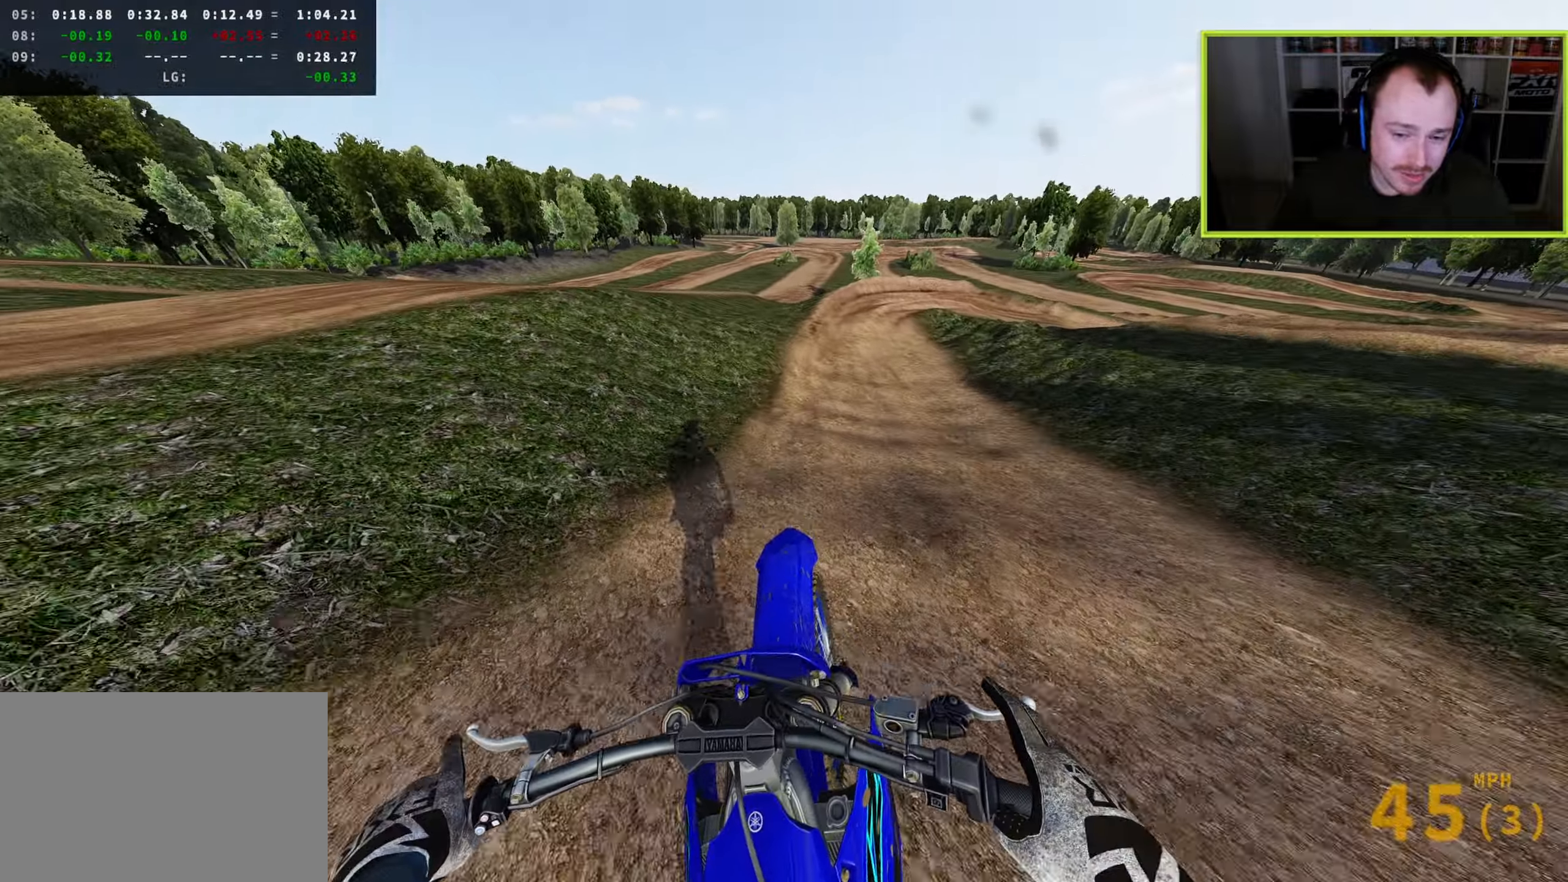
{"buttons": ["R2"], "left_stick": "up", "right_stick": "down", "events": [[67, "right_stick", "up-right"], [217, "R2", "down"], [333, "right_stick", "center"], [483, "right_stick", "down"]]}
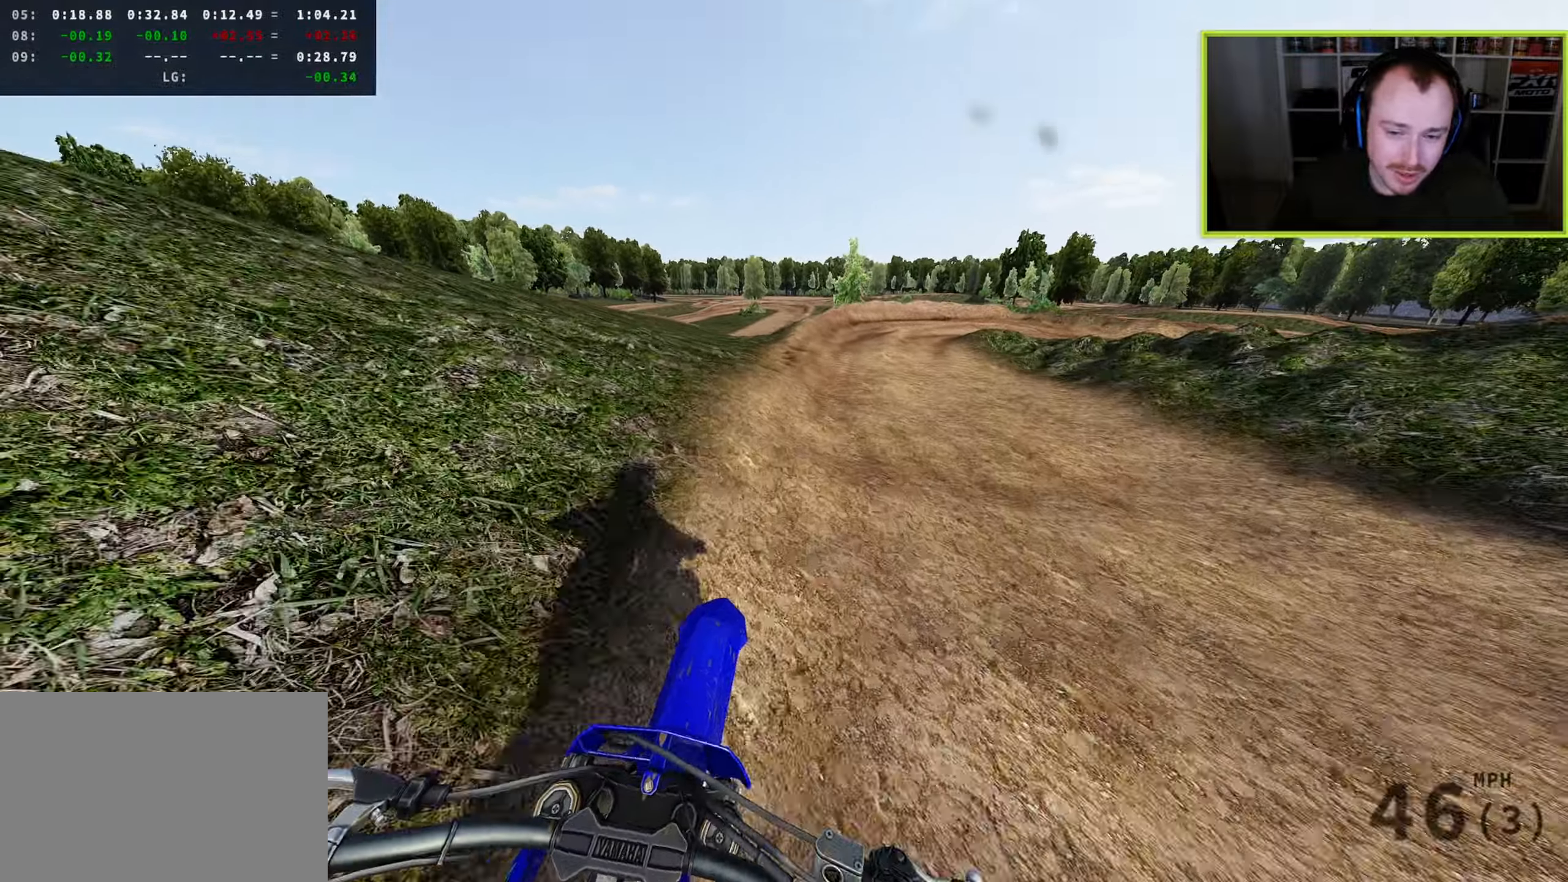
{"buttons": ["L2"], "left_stick": "up-right", "right_stick": "down", "events": [[200, "SQUARE", "down"], [233, "R2", "up"], [250, "L2", "down"], [283, "SQUARE", "up"], [333, "left_stick", "up-right"]]}
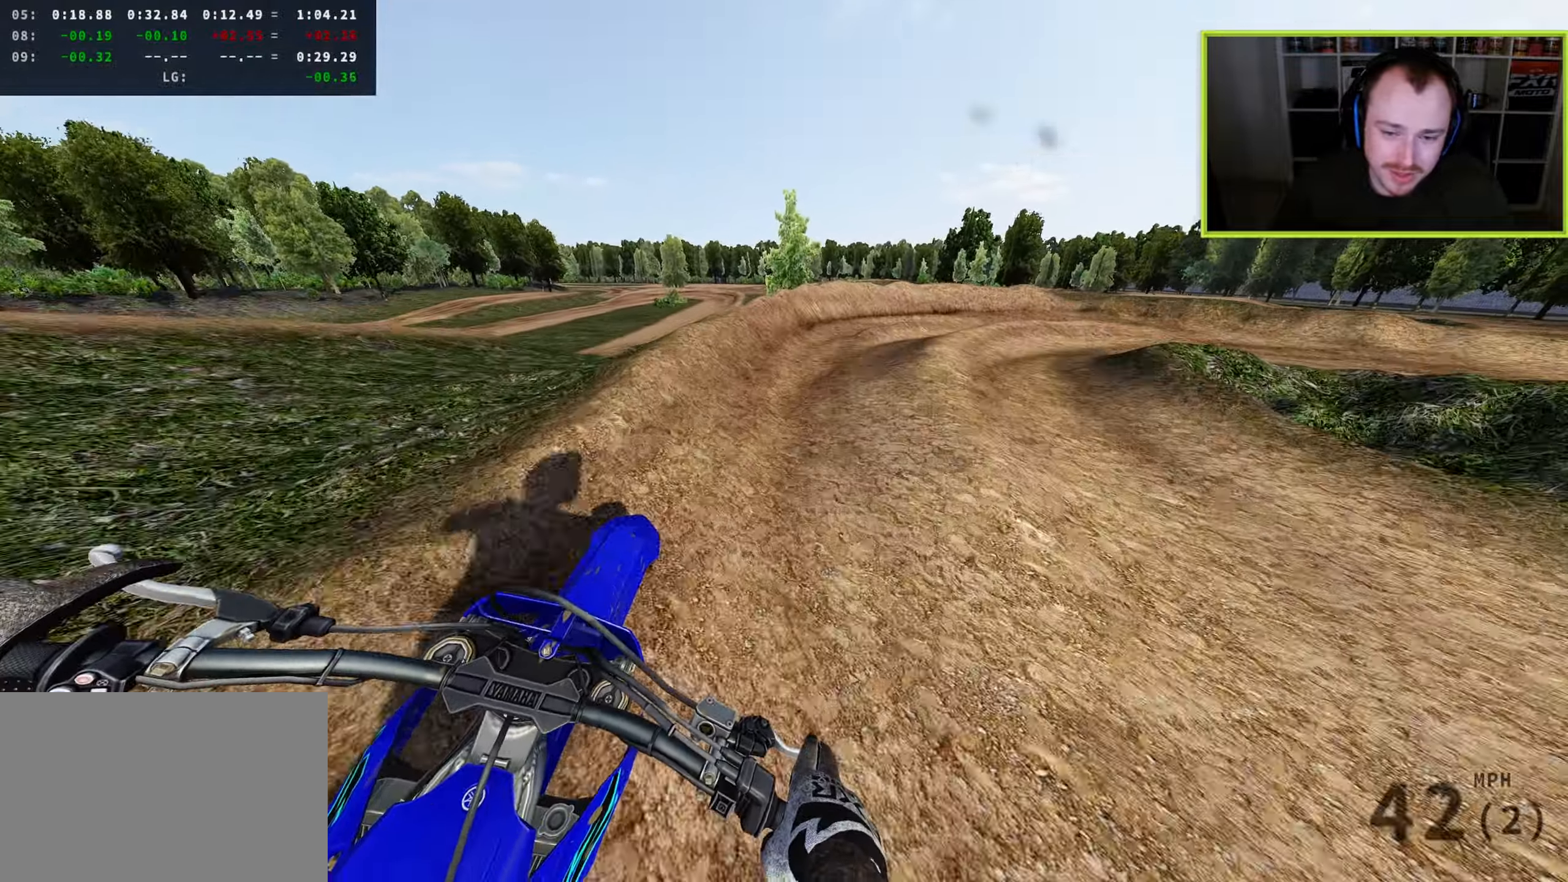
{"buttons": ["L2"], "left_stick": "up-right", "right_stick": "down", "events": [[167, "L2", "up"], [333, "L2", "down"]]}
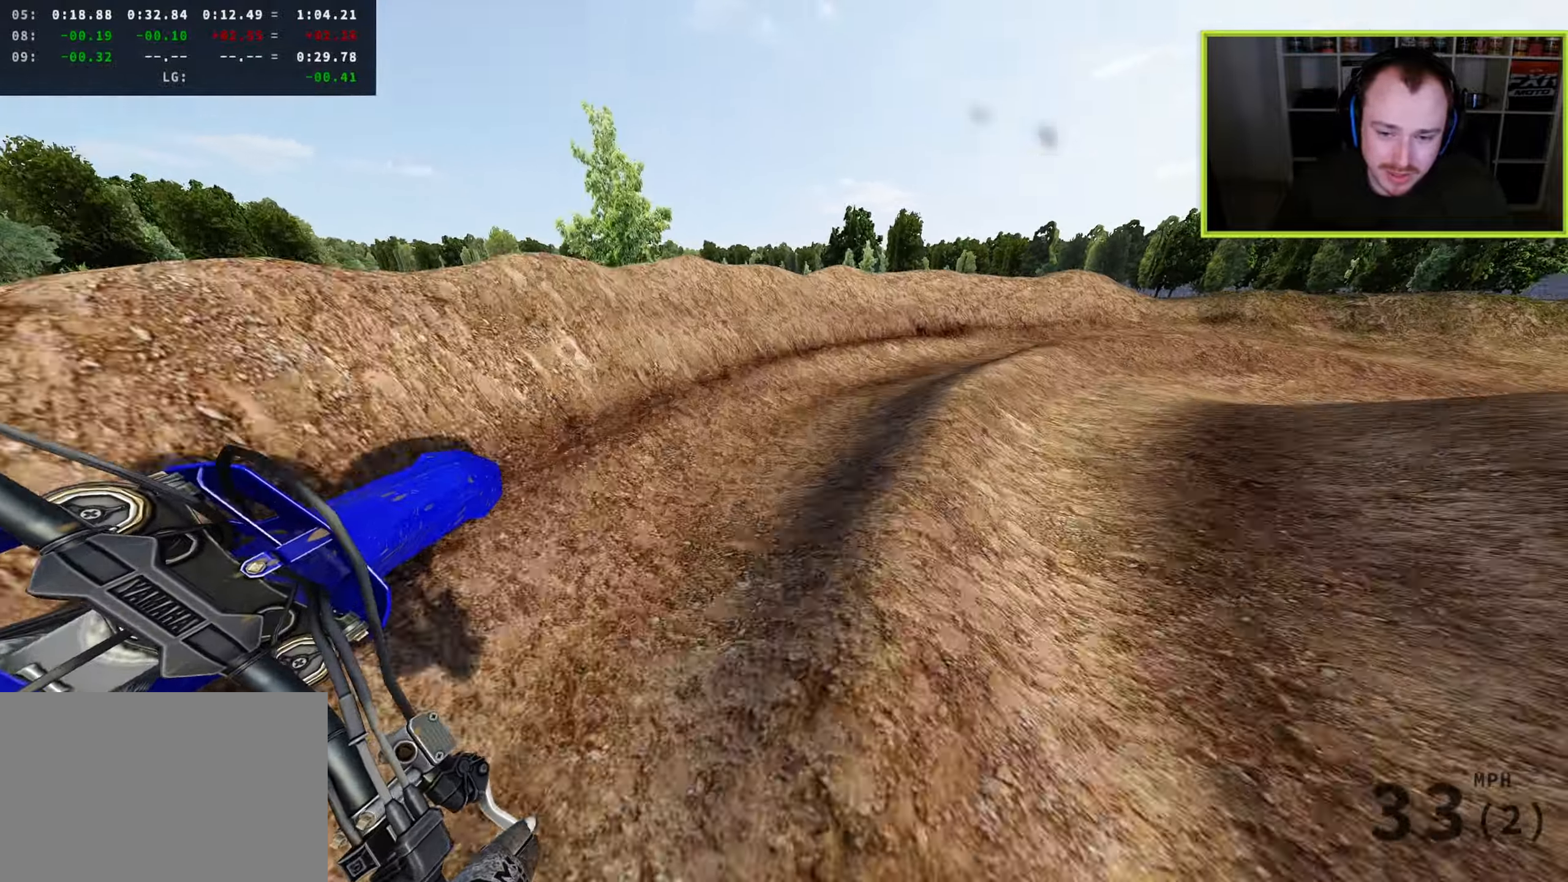
{"buttons": ["R2"], "left_stick": "up-right", "right_stick": "down-left", "events": [[17, "L2", "up"], [133, "R2", "down"], [317, "R2", "up"], [433, "R2", "down"], [433, "right_stick", "down-left"]]}
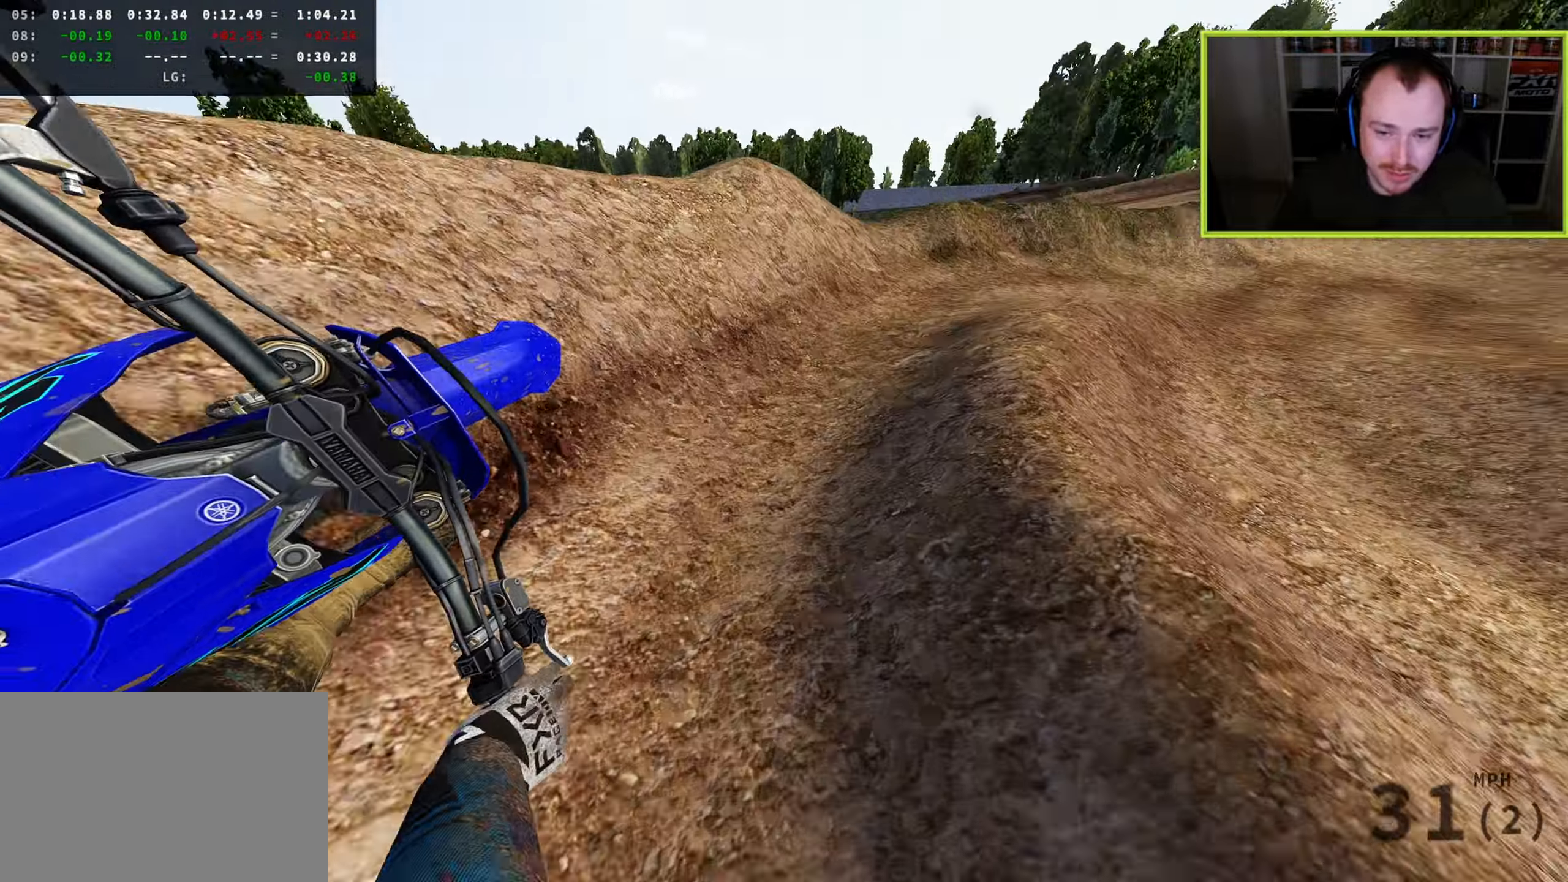
{"buttons": ["R2"], "left_stick": "up-right", "right_stick": "down-left", "events": [[67, "R2", "up"], [117, "R2", "down"]]}
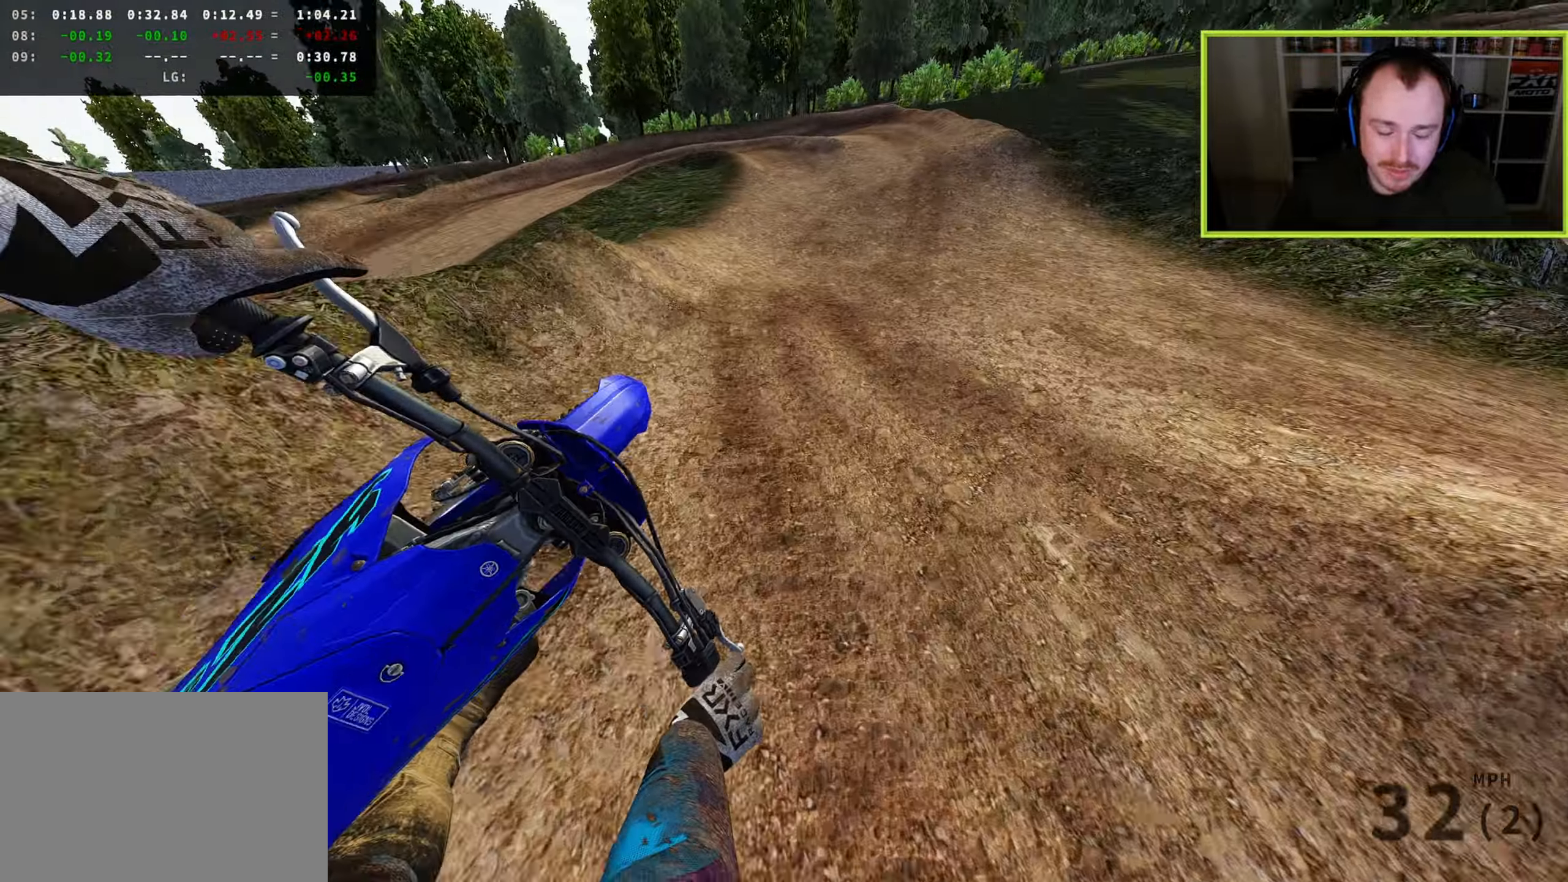
{"buttons": ["R2", "R3"], "left_stick": "down-left", "right_stick": "down-left", "events": [[33, "right_stick", "left"], [100, "left_stick", "up-left"], [167, "right_stick", "up-left"], [250, "left_stick", "center"], [400, "left_stick", "down-left"], [400, "right_stick", "down-left"], [483, "R3", "down"]]}
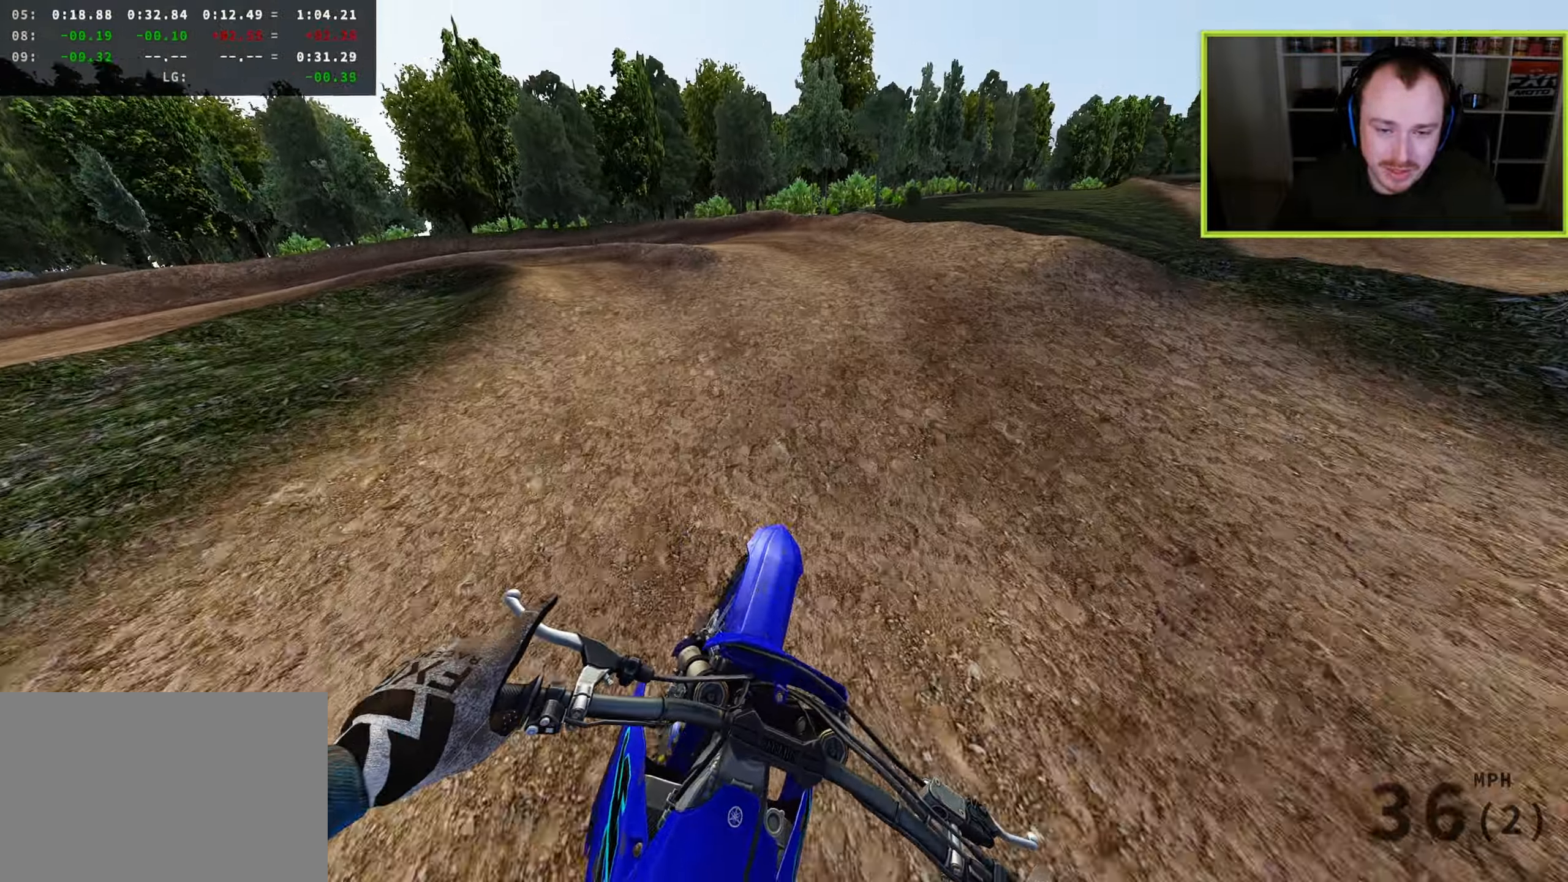
{"buttons": ["R2", "R3"], "left_stick": "down-left", "right_stick": "center", "events": [[33, "R2", "up"], [217, "right_stick", "center"], [500, "R2", "down"]]}
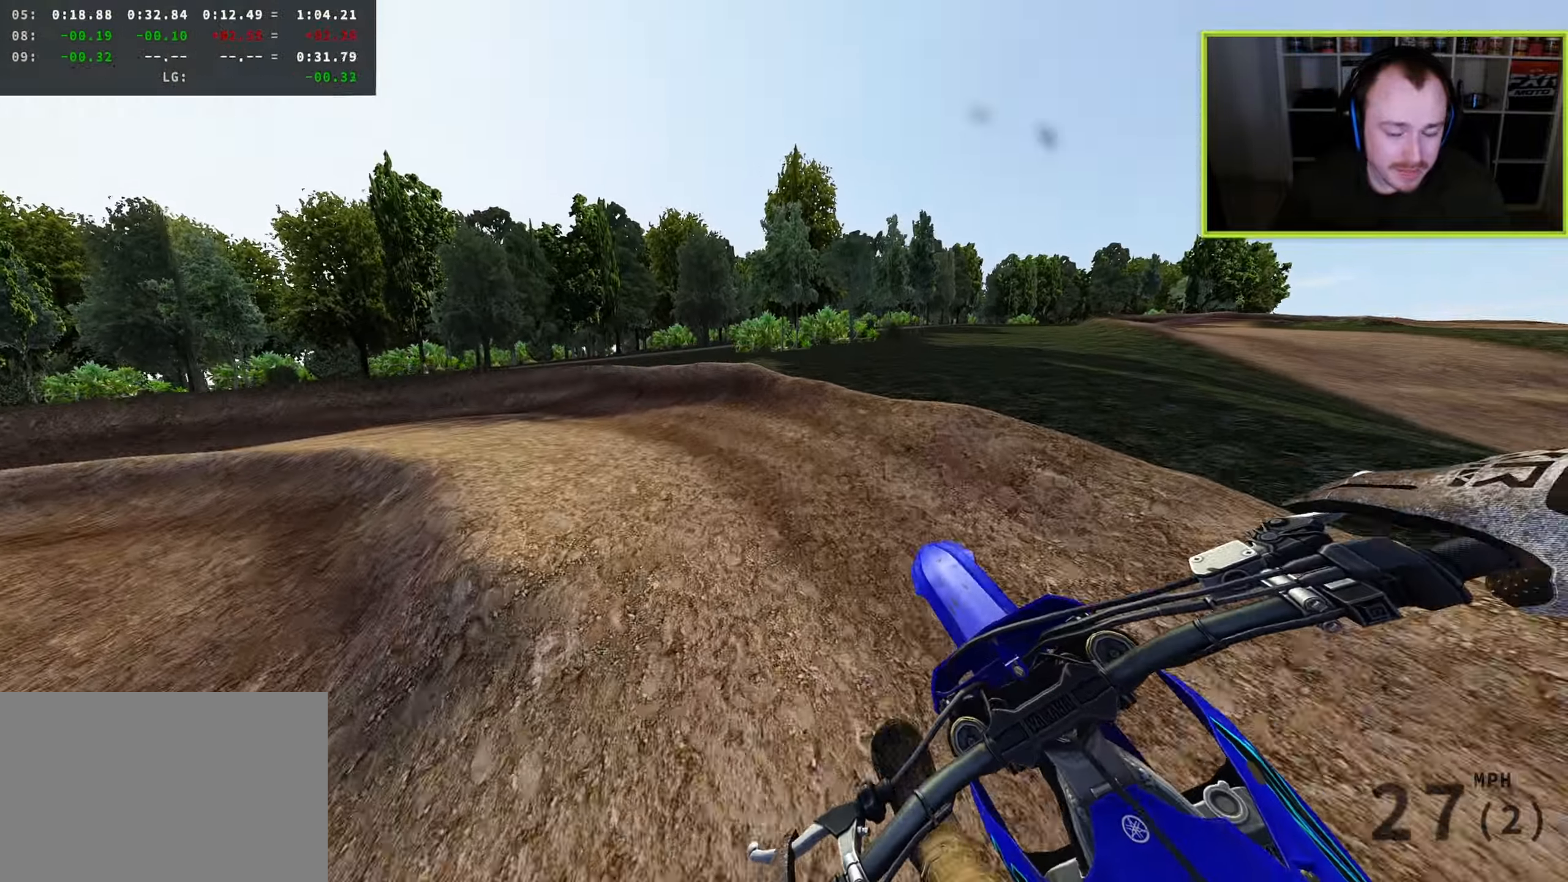
{"buttons": ["R2", "R3"], "left_stick": "down-left", "right_stick": "down-right", "events": [[50, "right_stick", "down-right"], [133, "R2", "up"], [217, "R2", "down"]]}
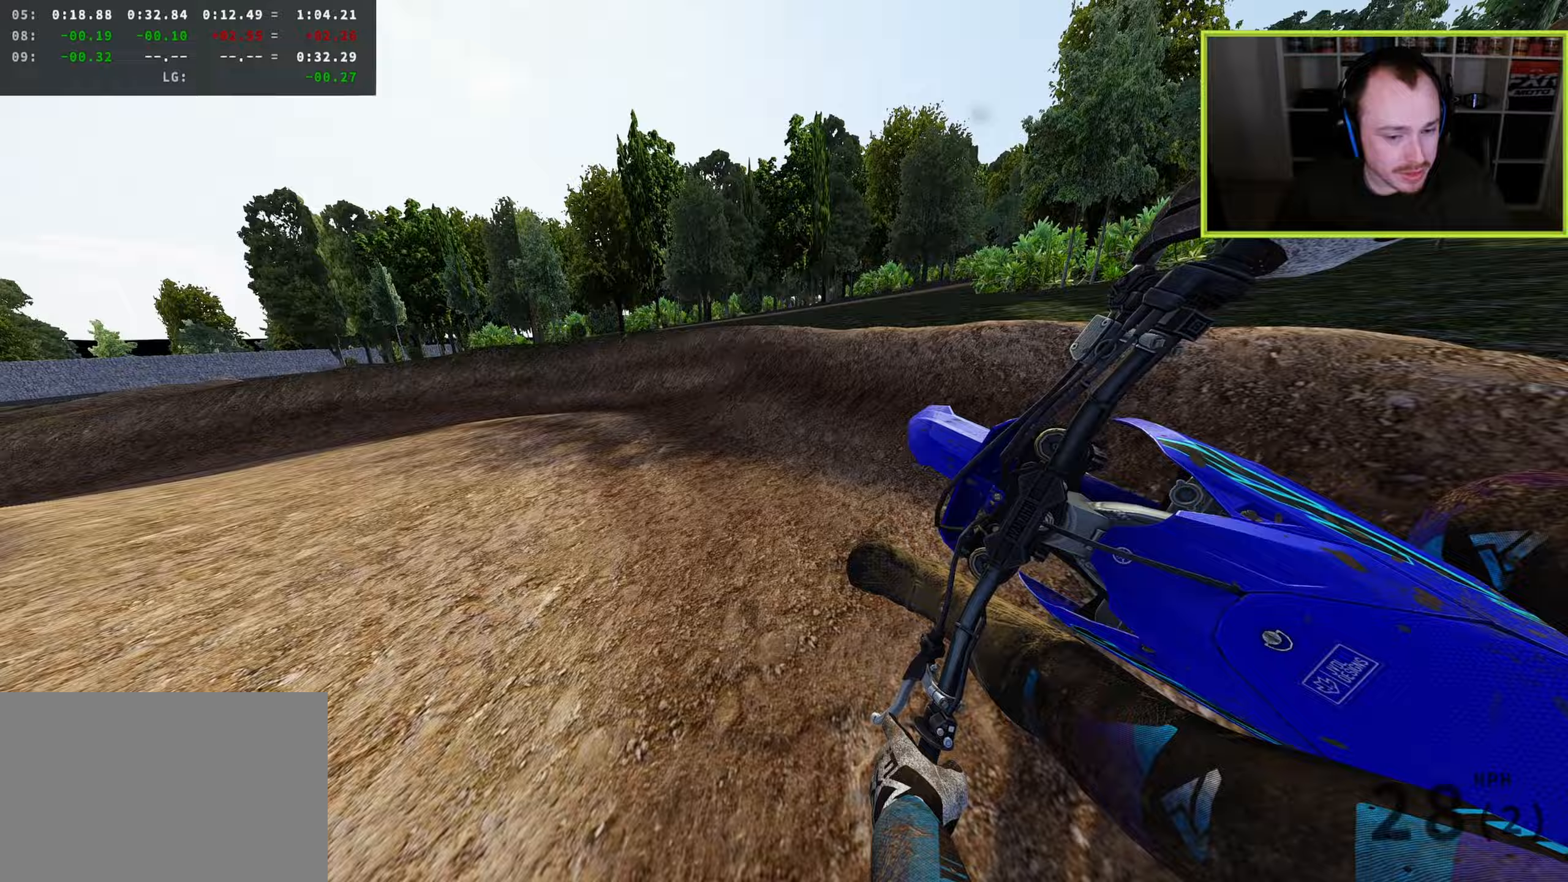
{"buttons": ["R2", "R3"], "left_stick": "down-left", "right_stick": "down-right", "events": []}
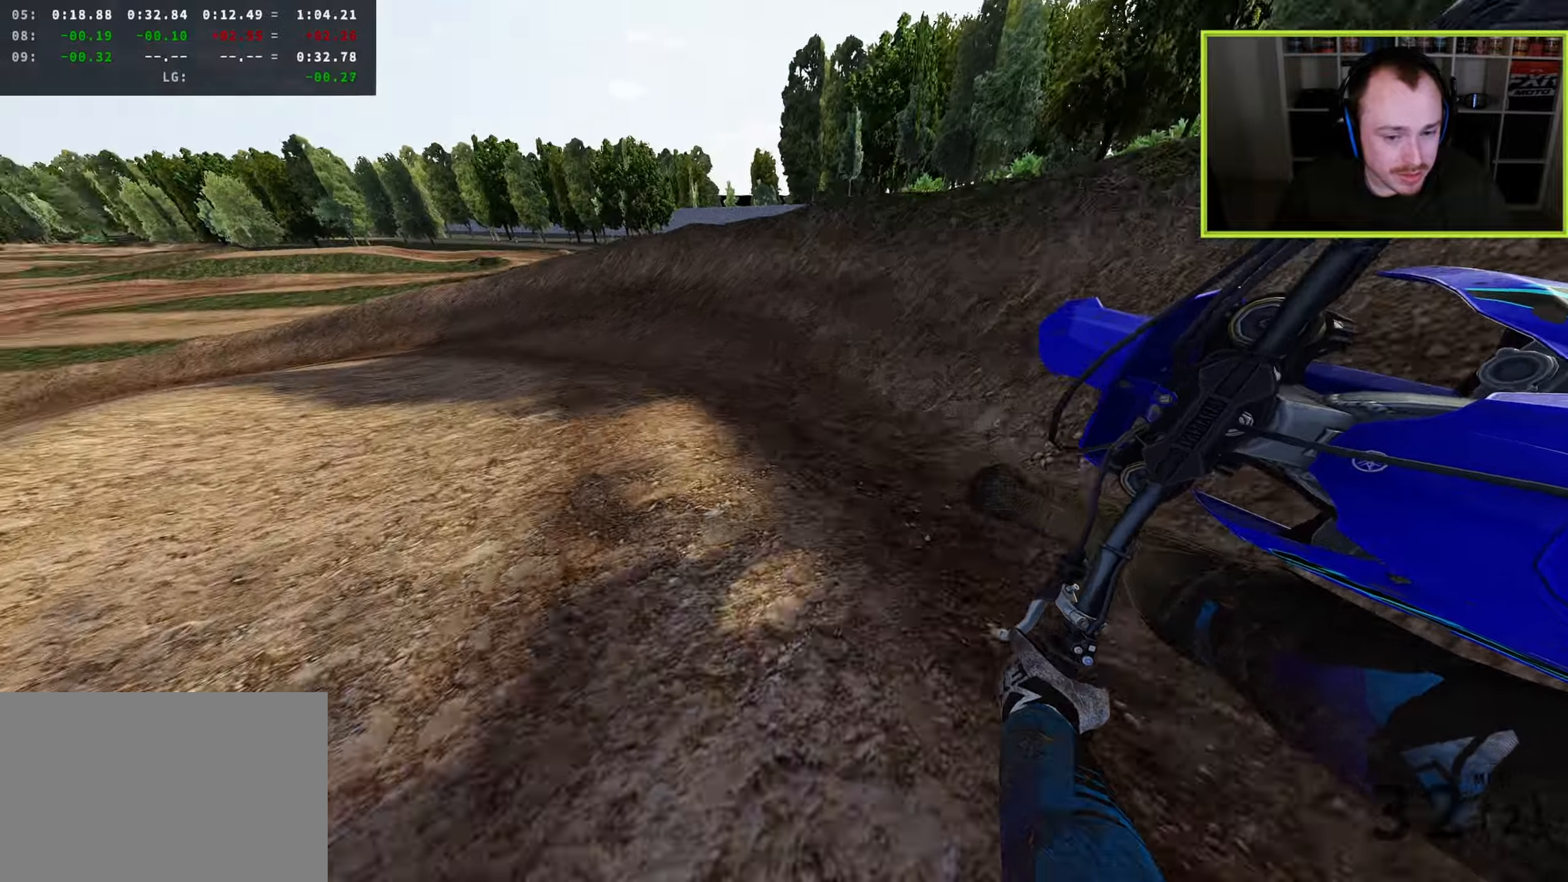
{"buttons": ["R2", "R3"], "left_stick": "down-left", "right_stick": "down-right", "events": []}
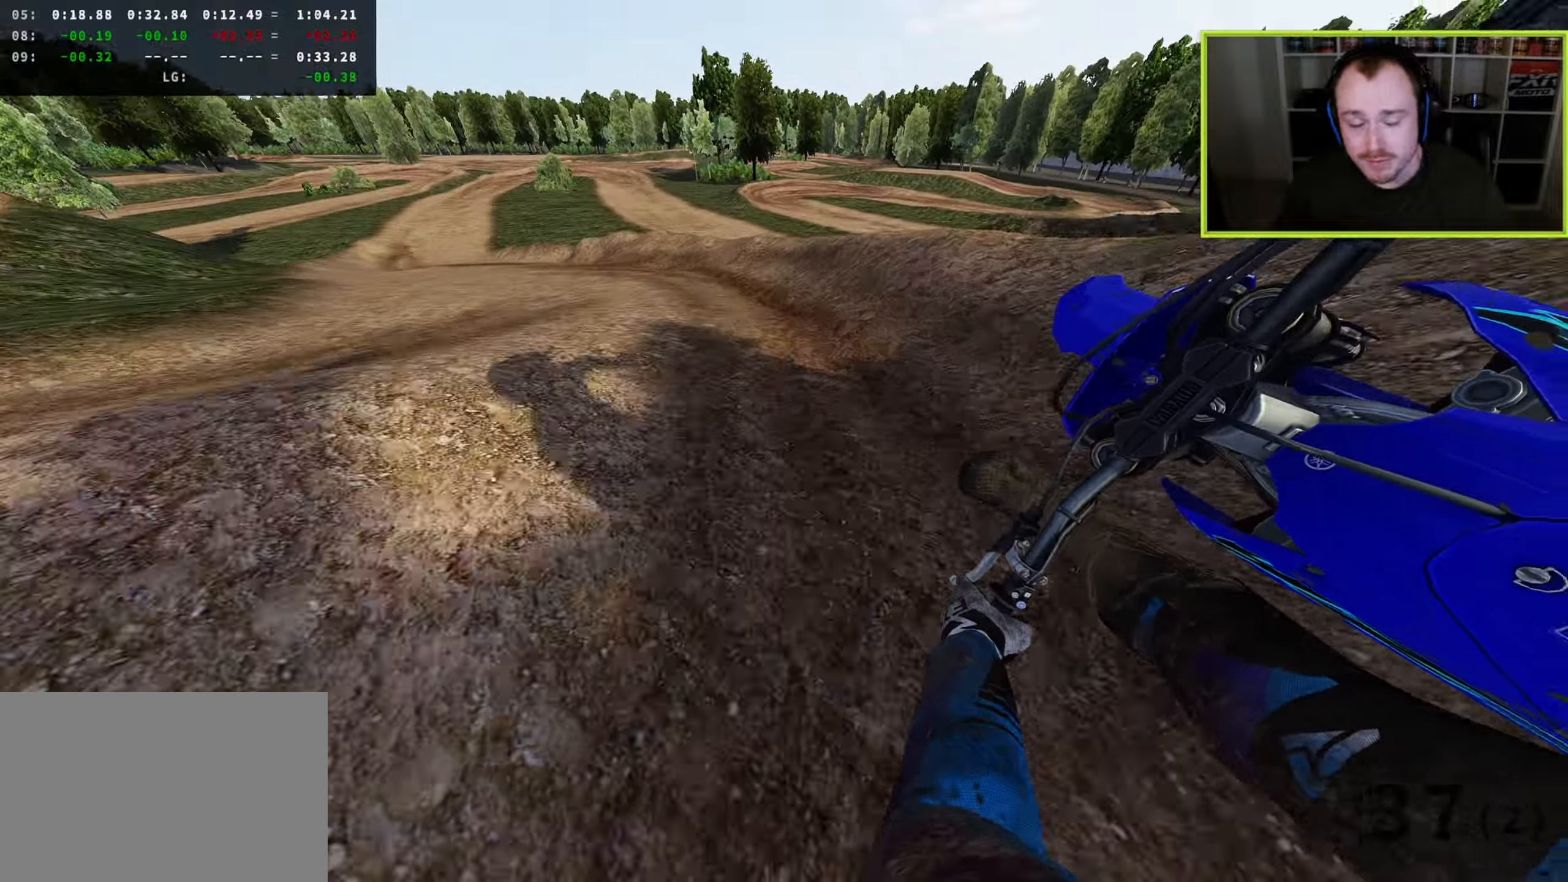
{"buttons": ["R2", "R3"], "left_stick": "down-left", "right_stick": "down-right", "events": [[250, "R2", "up"], [317, "R2", "down"], [417, "TRIANGLE", "down"], [500, "TRIANGLE", "up"]]}
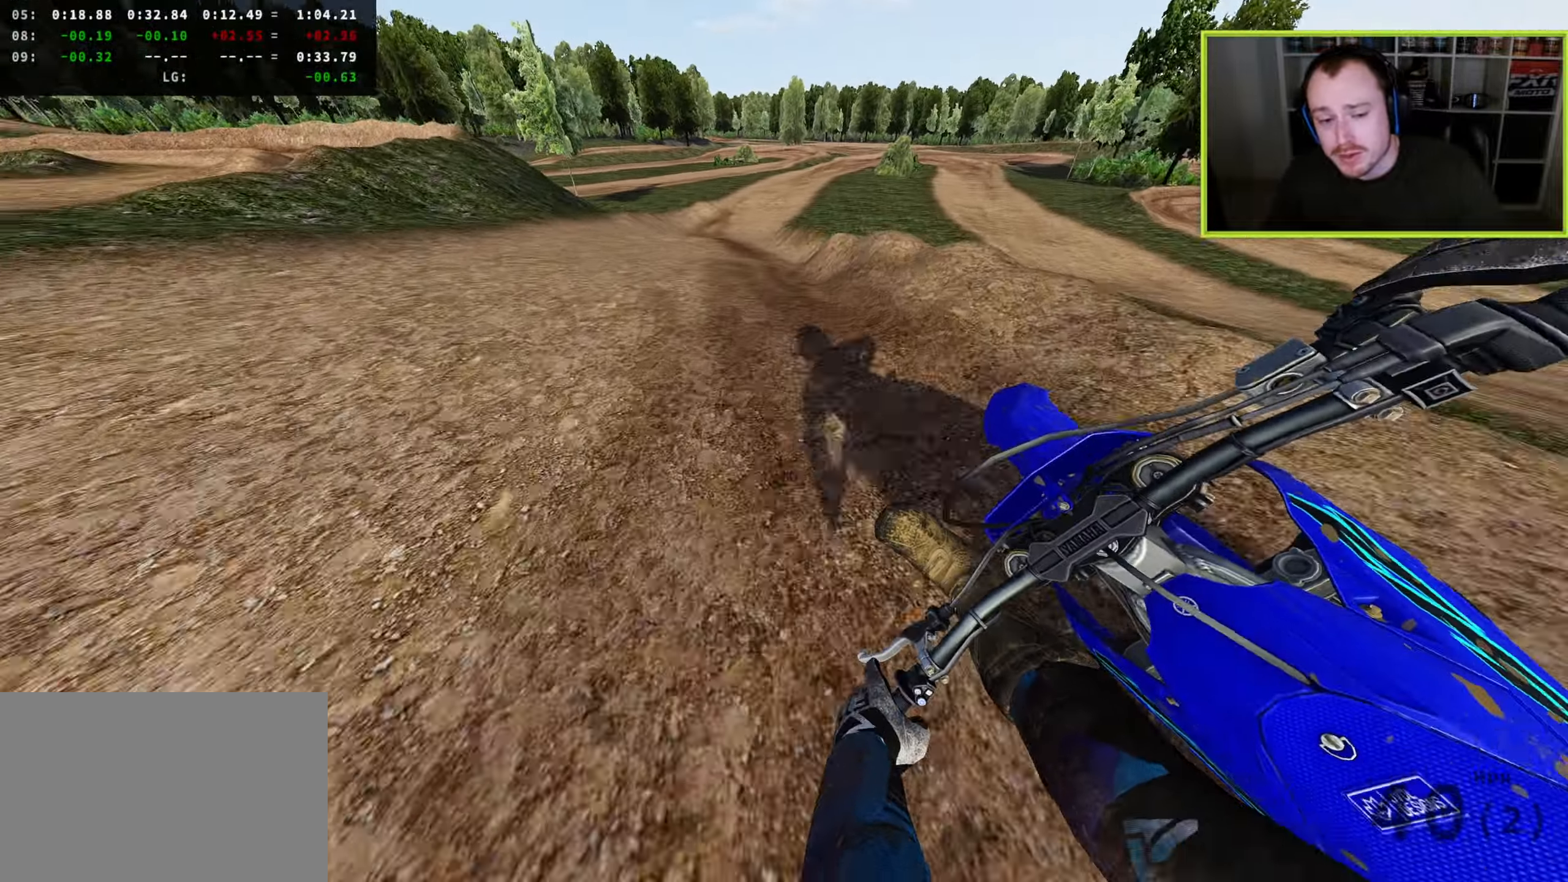
{"buttons": ["R2"], "left_stick": "up-right", "right_stick": "right", "events": [[133, "R3", "up"], [200, "left_stick", "down-right"], [300, "left_stick", "up-right"], [400, "right_stick", "right"]]}
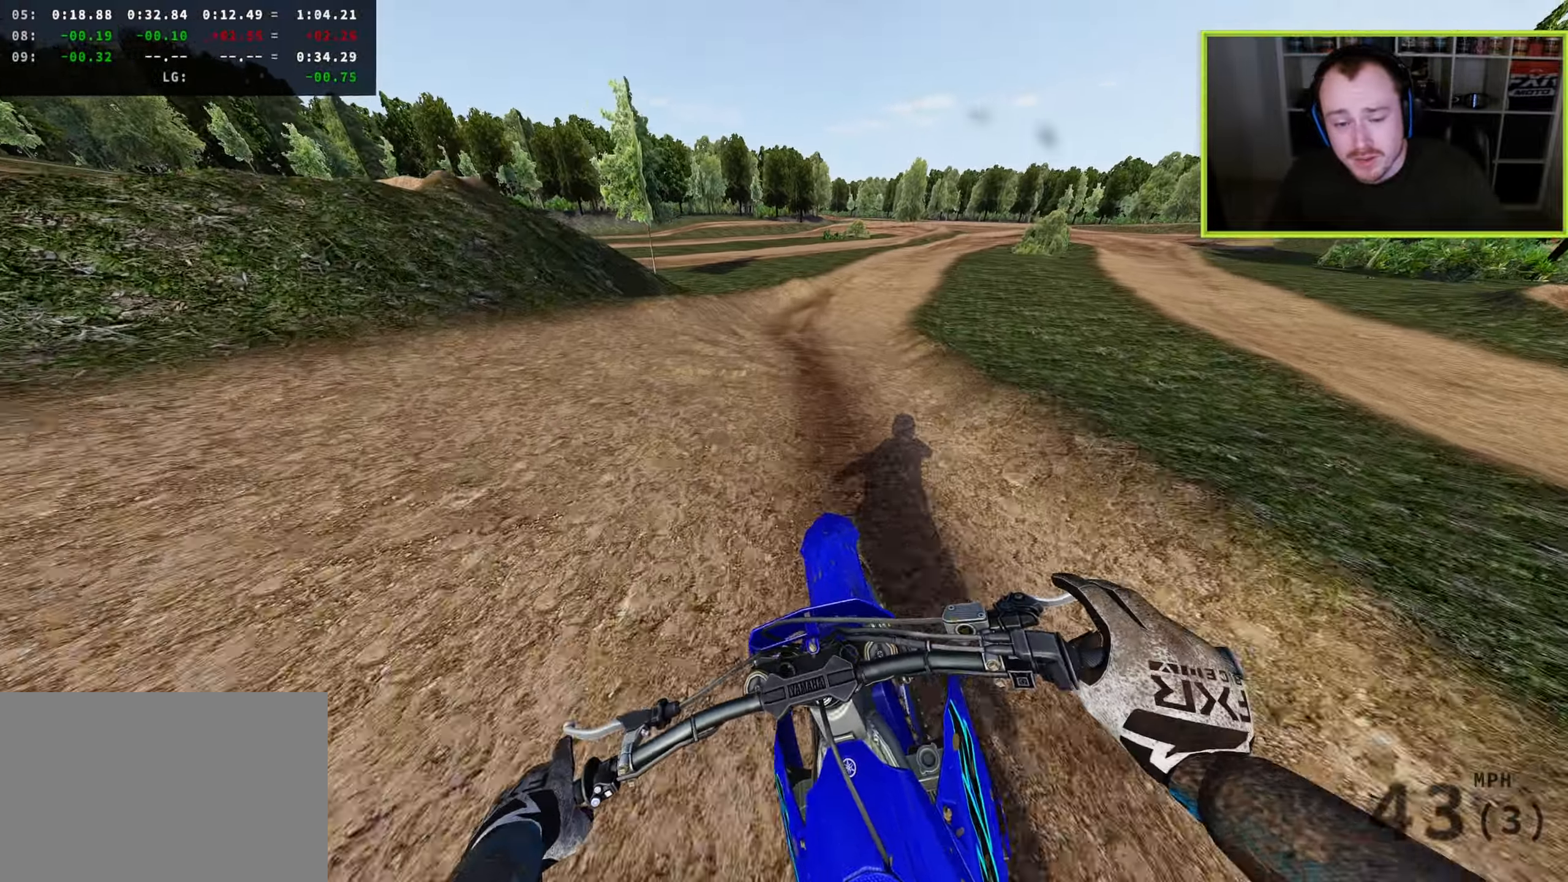
{"buttons": ["R2"], "left_stick": "up-right", "right_stick": "right", "events": [[33, "right_stick", "down-right"], [167, "TRIANGLE", "down"], [267, "TRIANGLE", "up"], [300, "right_stick", "right"]]}
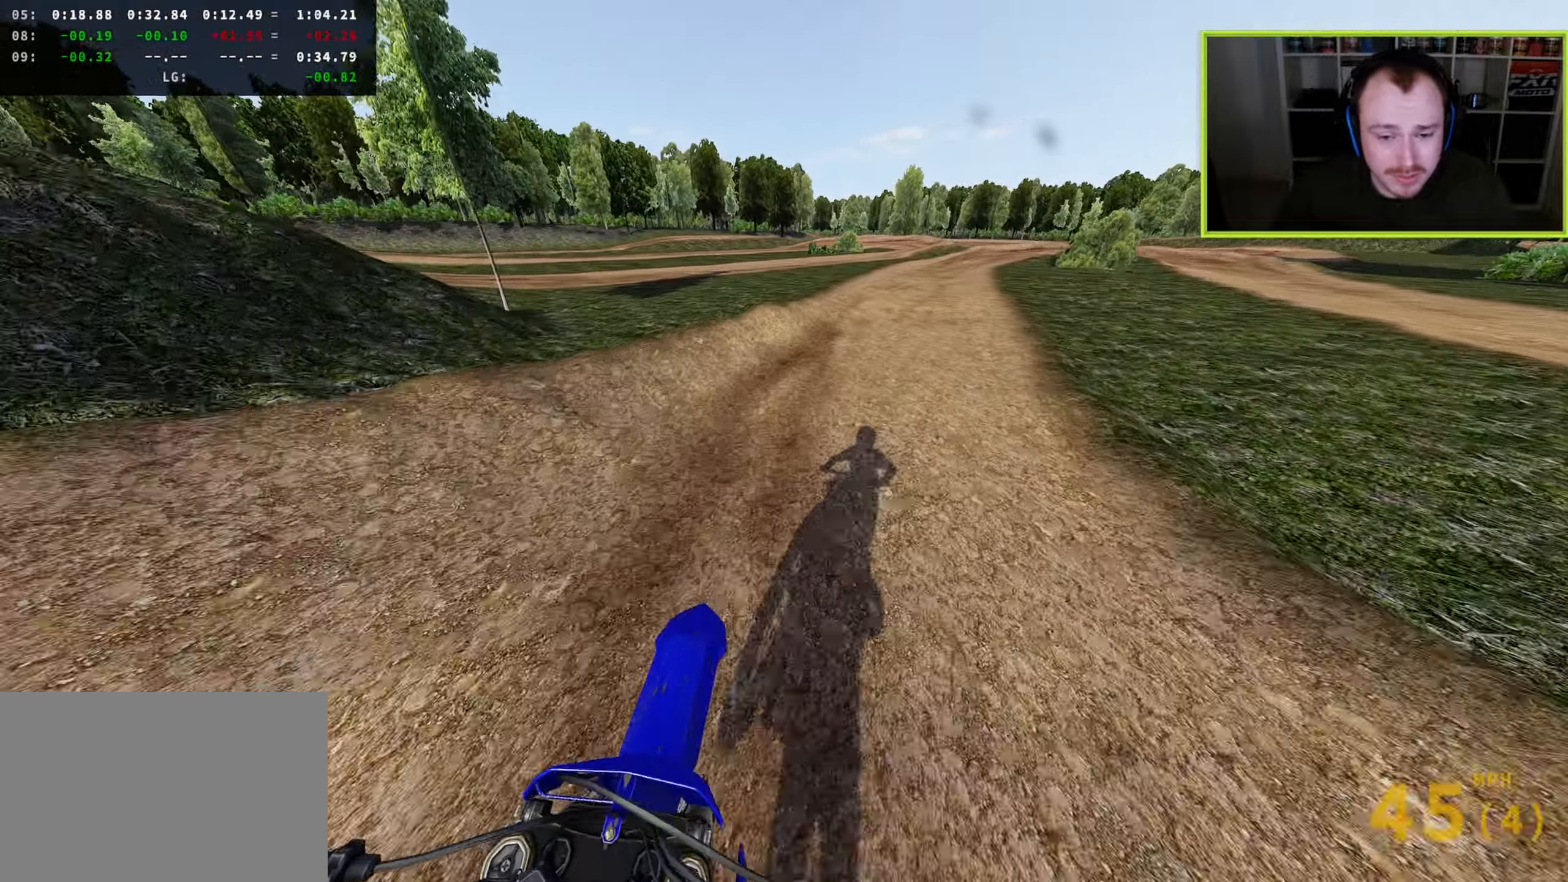
{"buttons": ["R2"], "left_stick": "up-right", "right_stick": "left", "events": [[17, "right_stick", "center"], [200, "right_stick", "left"]]}
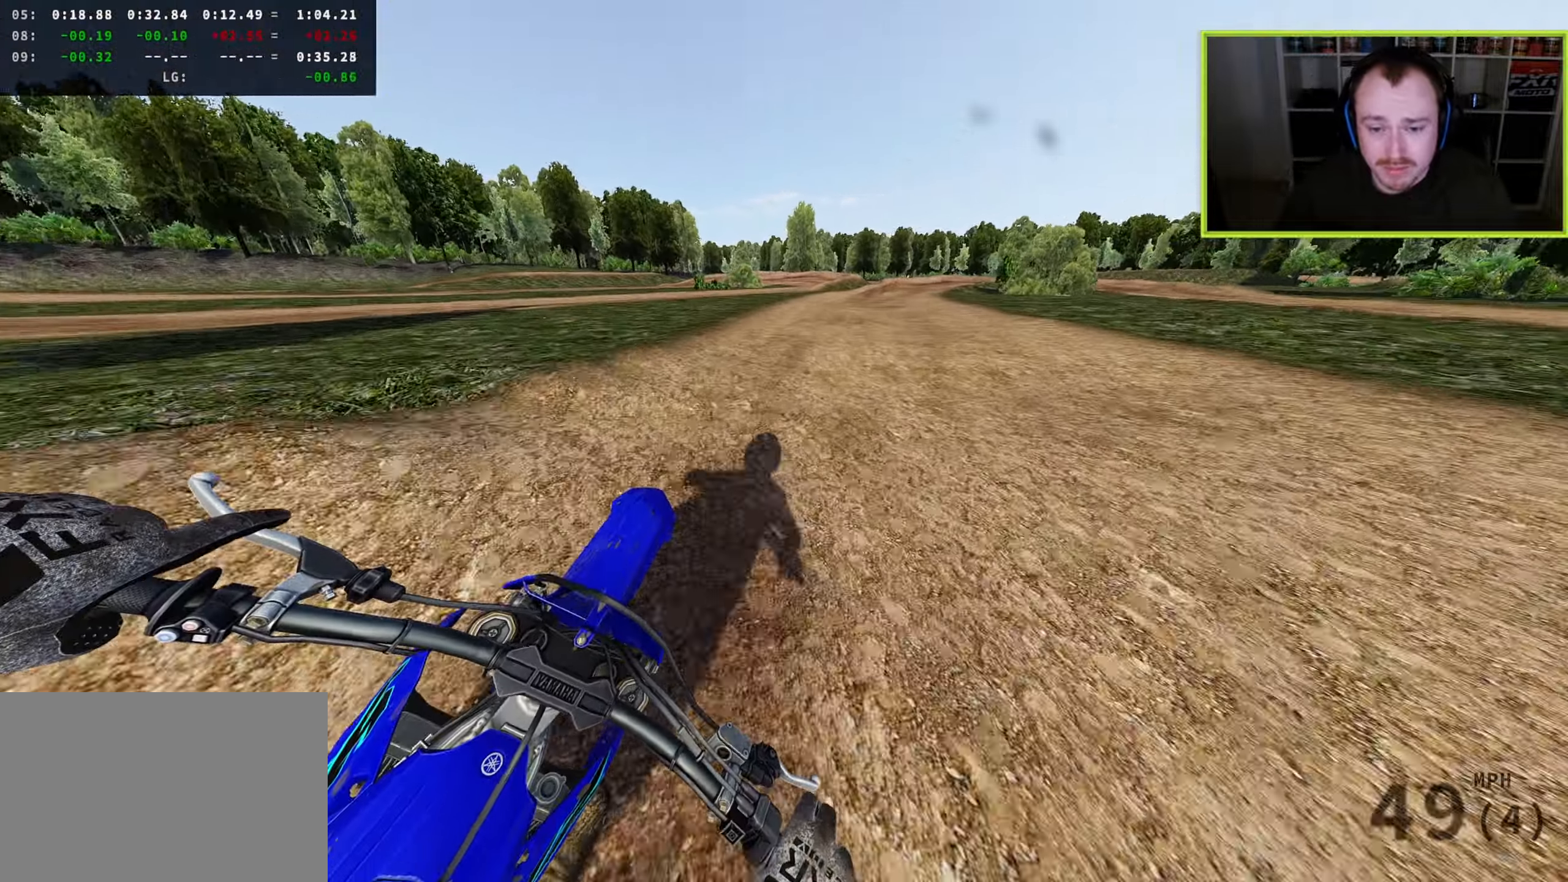
{"buttons": ["R2"], "left_stick": "up-right", "right_stick": "up-left", "events": [[50, "right_stick", "center"], [133, "right_stick", "up"], [467, "right_stick", "up-left"]]}
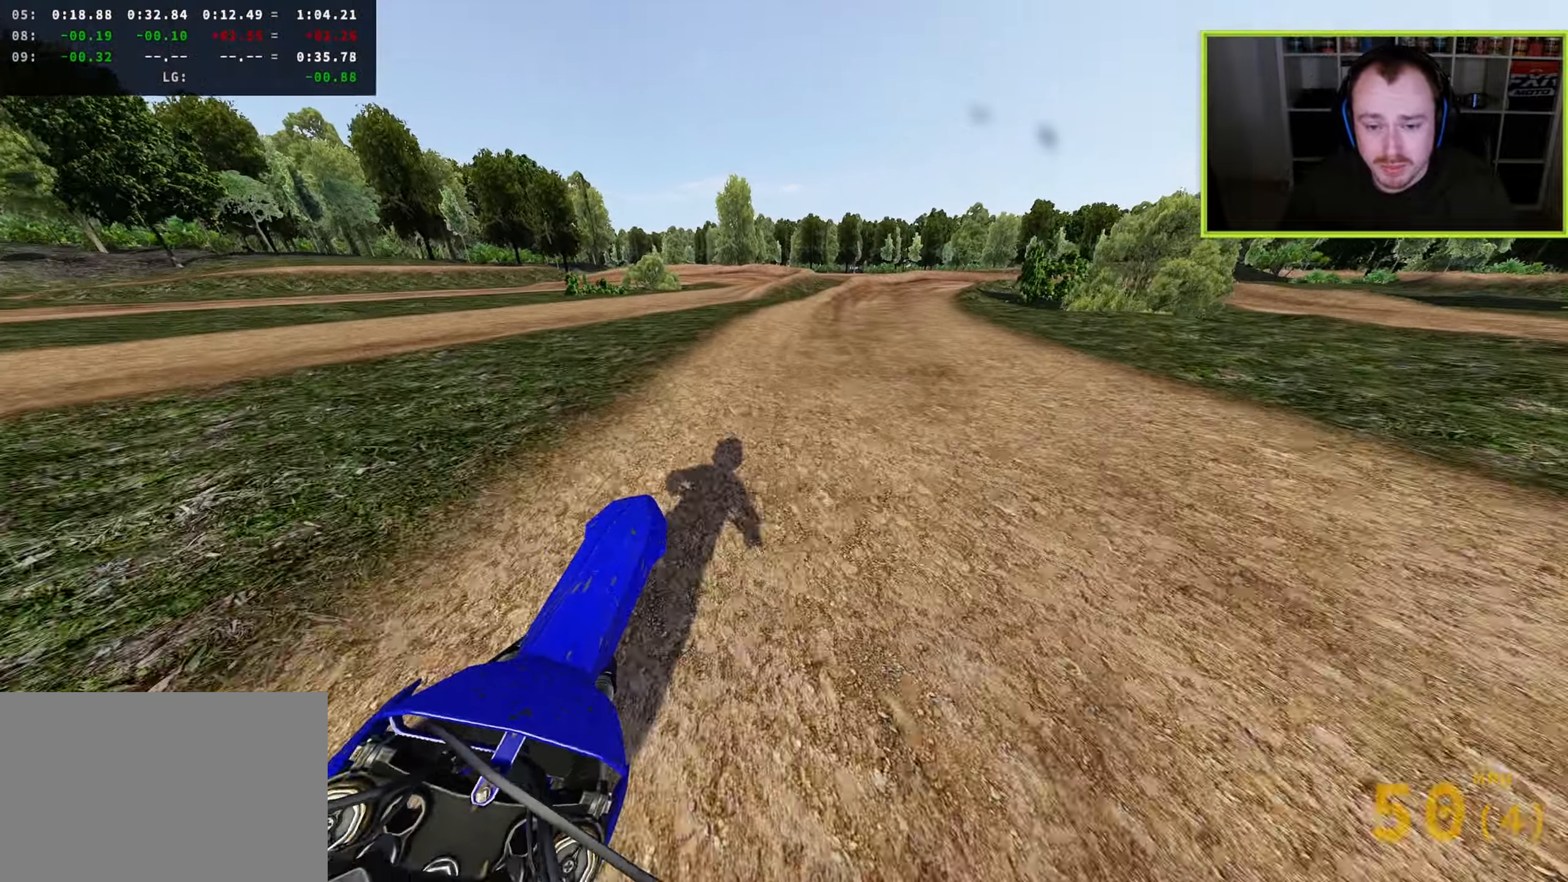
{"buttons": ["L2", "R2"], "left_stick": "up-right", "right_stick": "down", "events": [[67, "right_stick", "left"], [250, "right_stick", "down-left"], [400, "right_stick", "down"], [467, "L2", "down"]]}
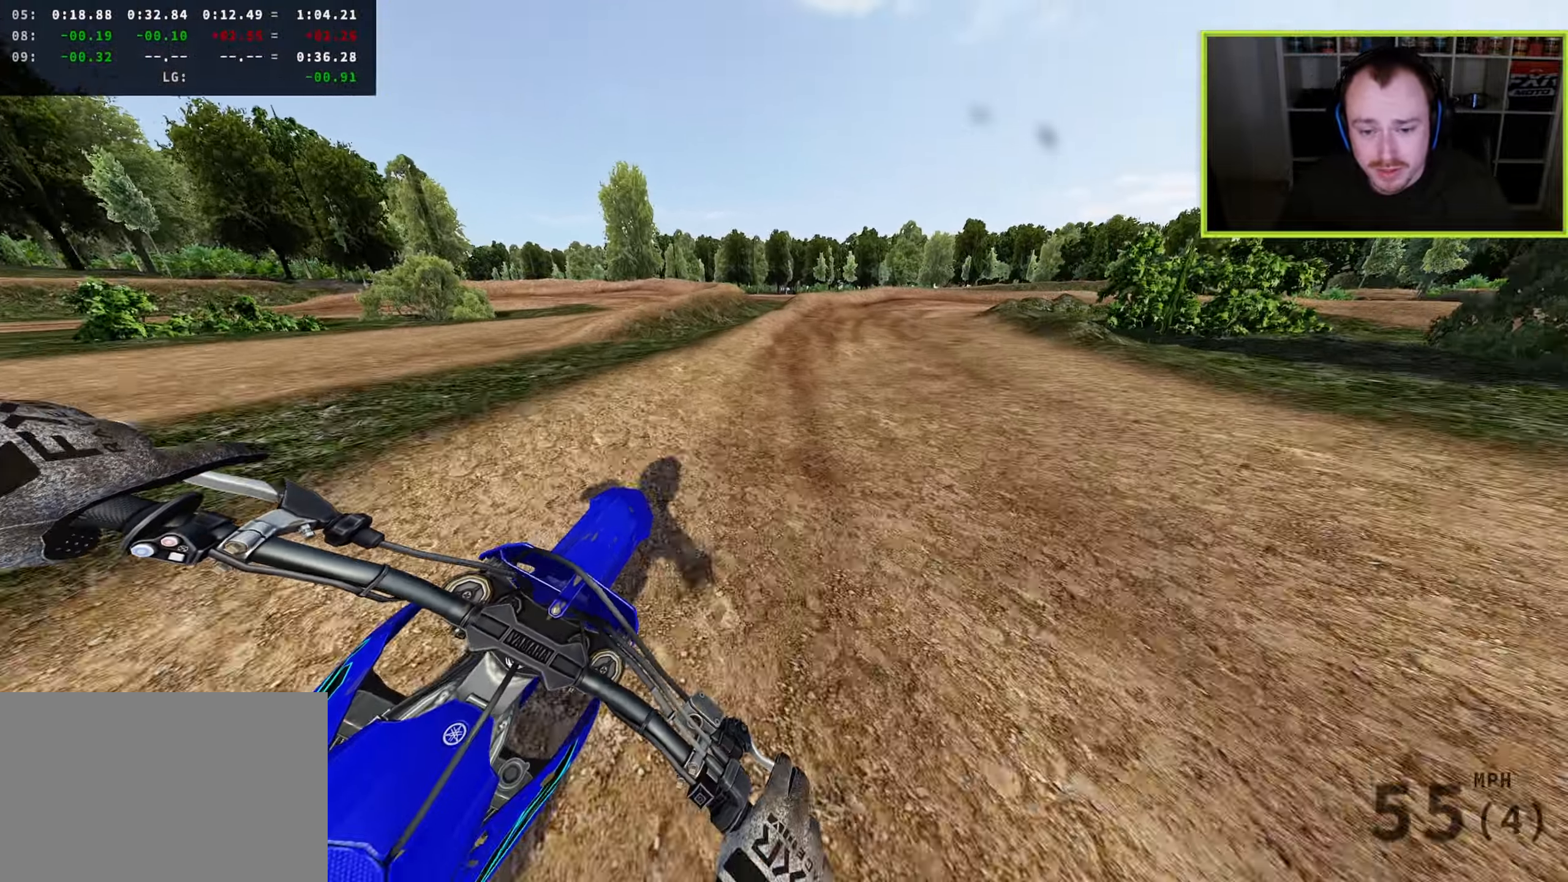
{"buttons": ["L2"], "left_stick": "up-right", "right_stick": "down", "events": [[17, "SQUARE", "down"], [83, "R2", "up"], [117, "SQUARE", "up"]]}
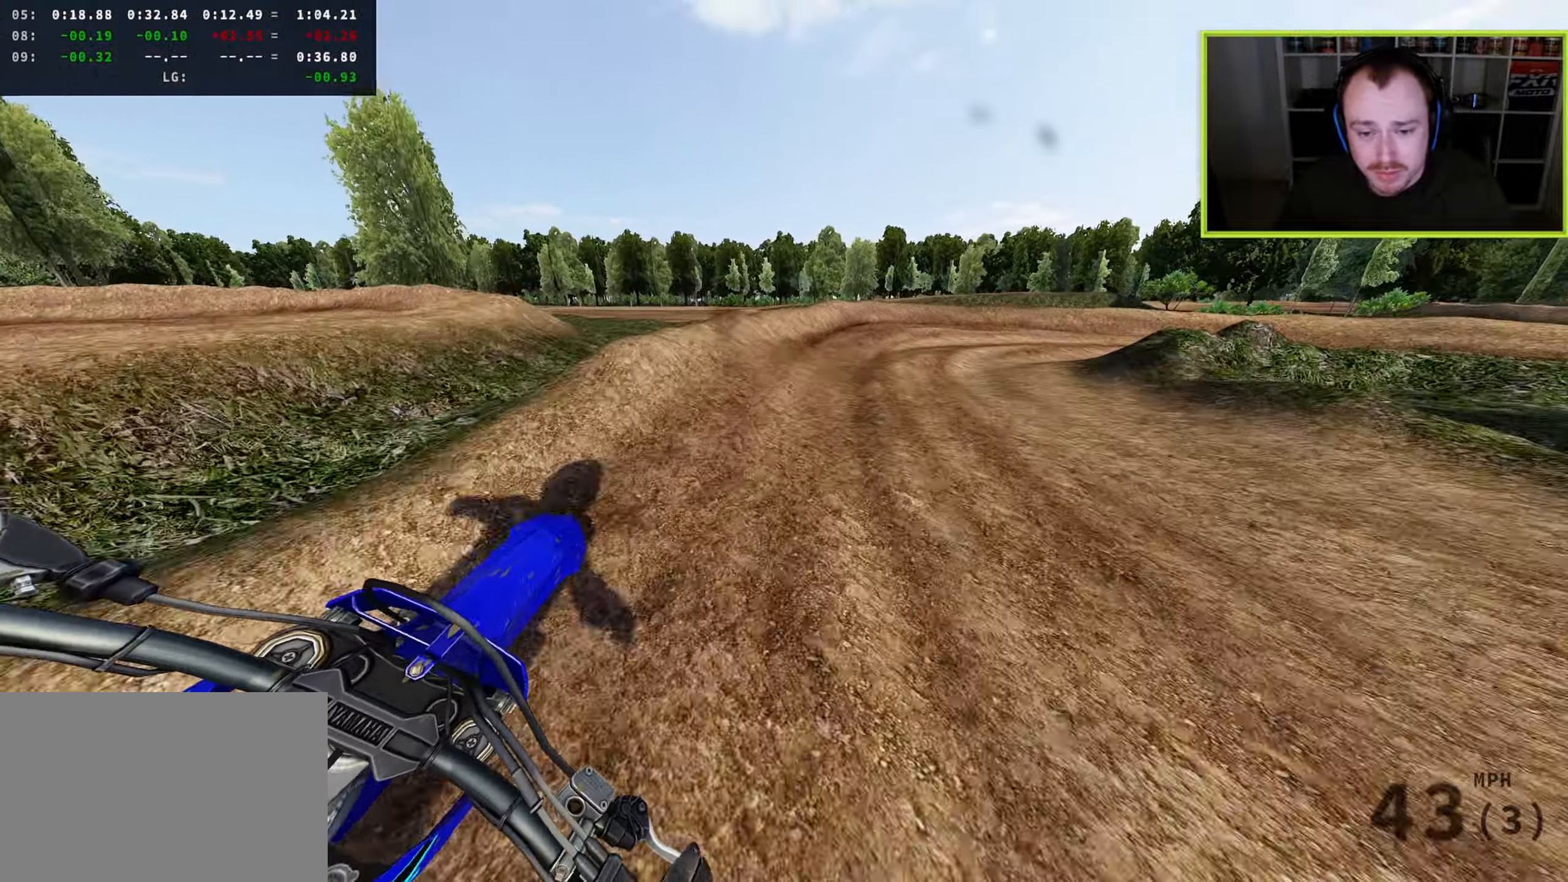
{"buttons": [], "left_stick": "up-right", "right_stick": "down", "events": [[183, "L2", "up"], [267, "R2", "down"], [383, "R2", "up"]]}
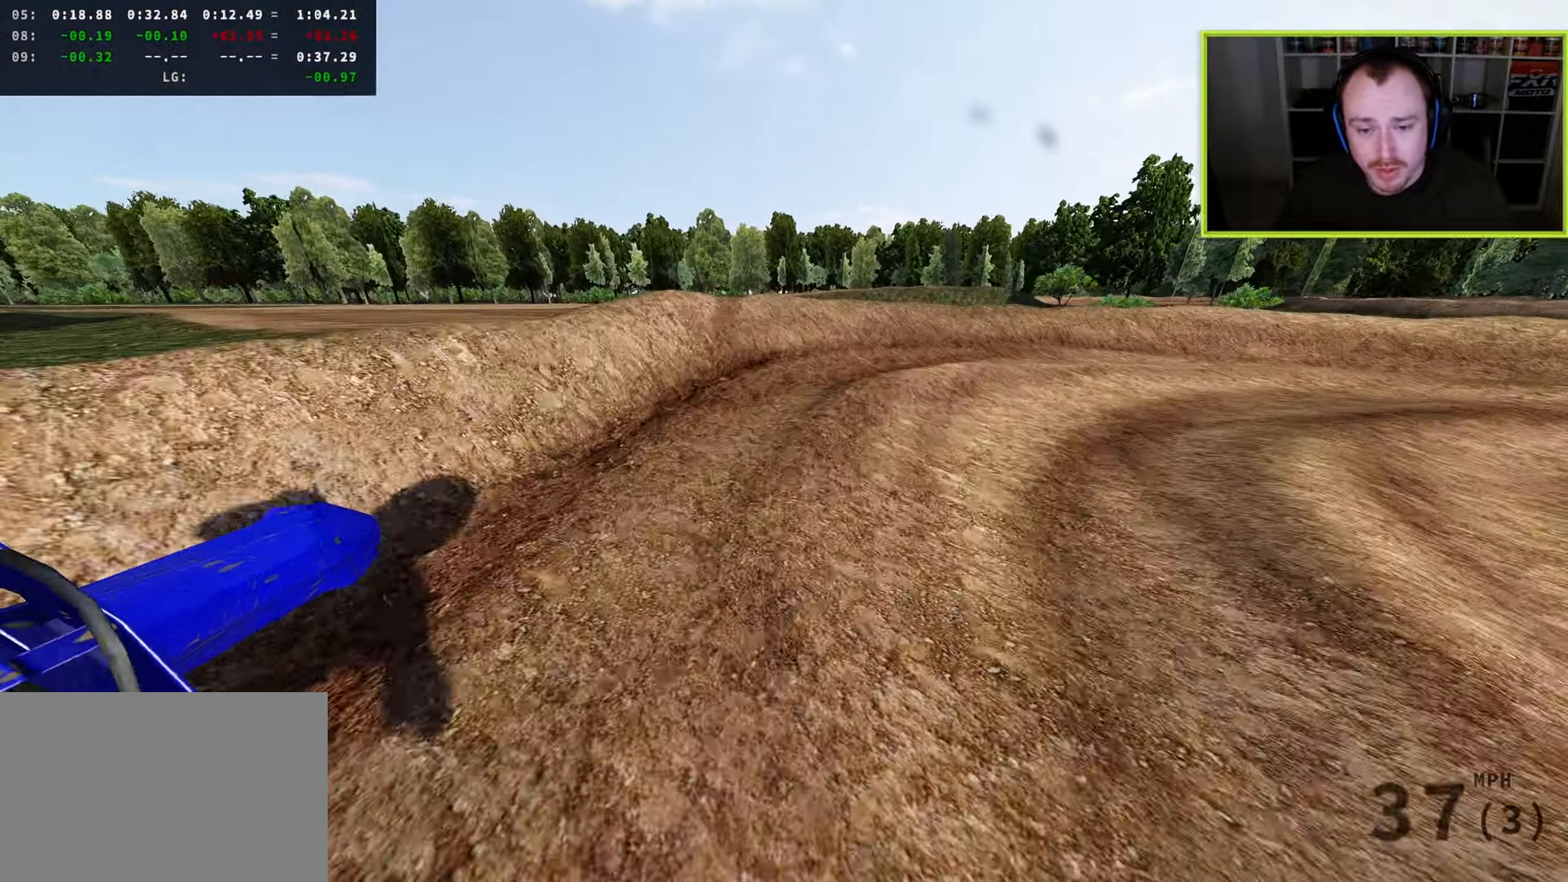
{"buttons": ["R2", "R3"], "left_stick": "up-right", "right_stick": "center", "events": [[100, "R3", "down"], [300, "R2", "down"], [400, "right_stick", "center"]]}
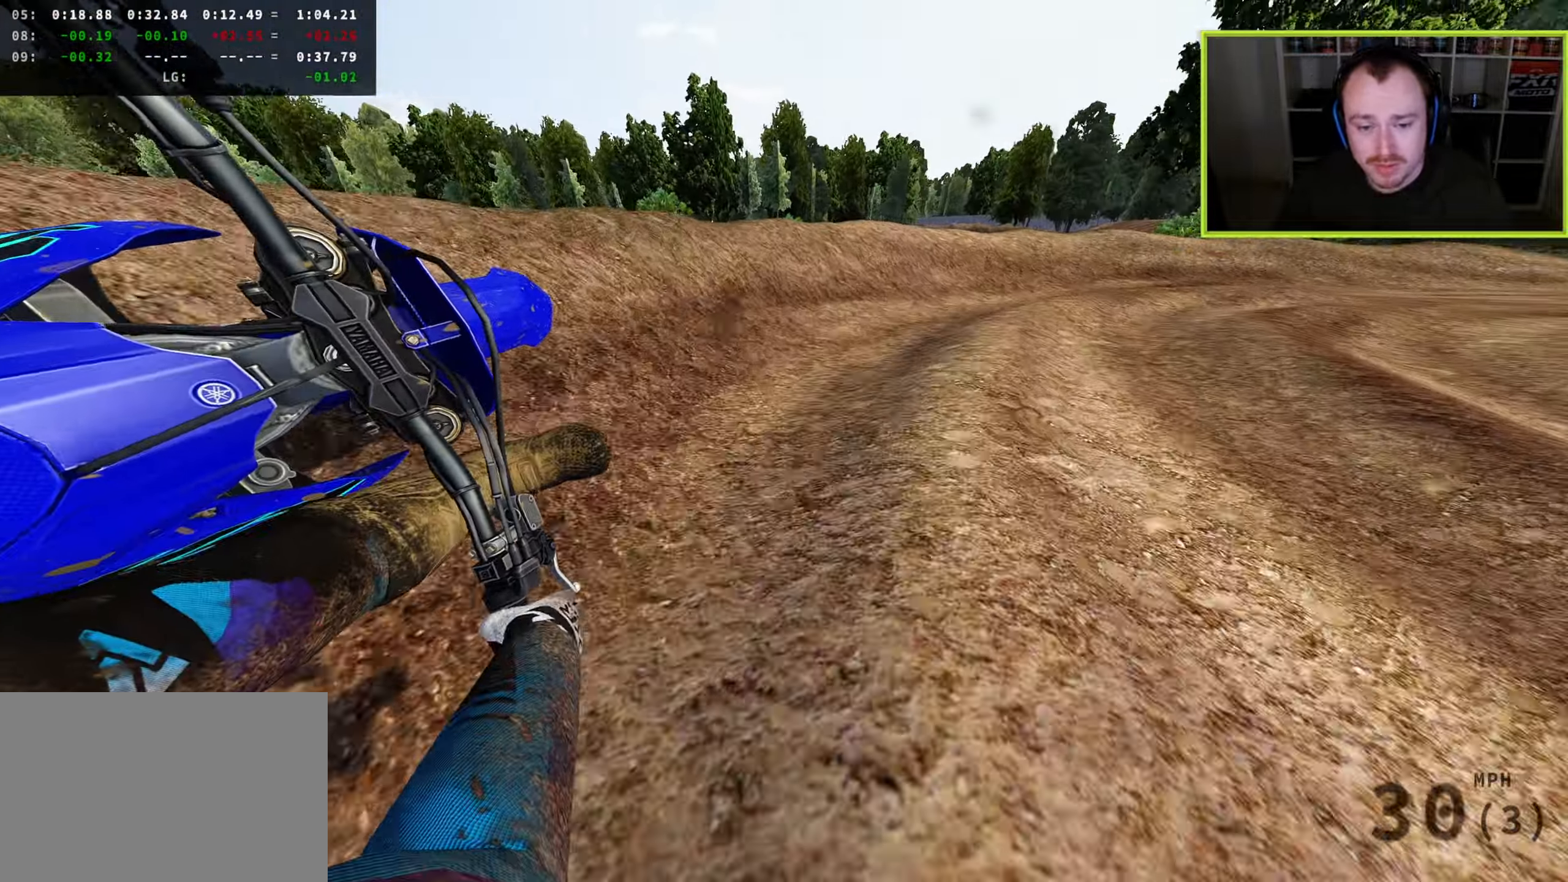
{"buttons": ["R2", "R3"], "left_stick": "up-right", "right_stick": "left", "events": [[117, "right_stick", "left"]]}
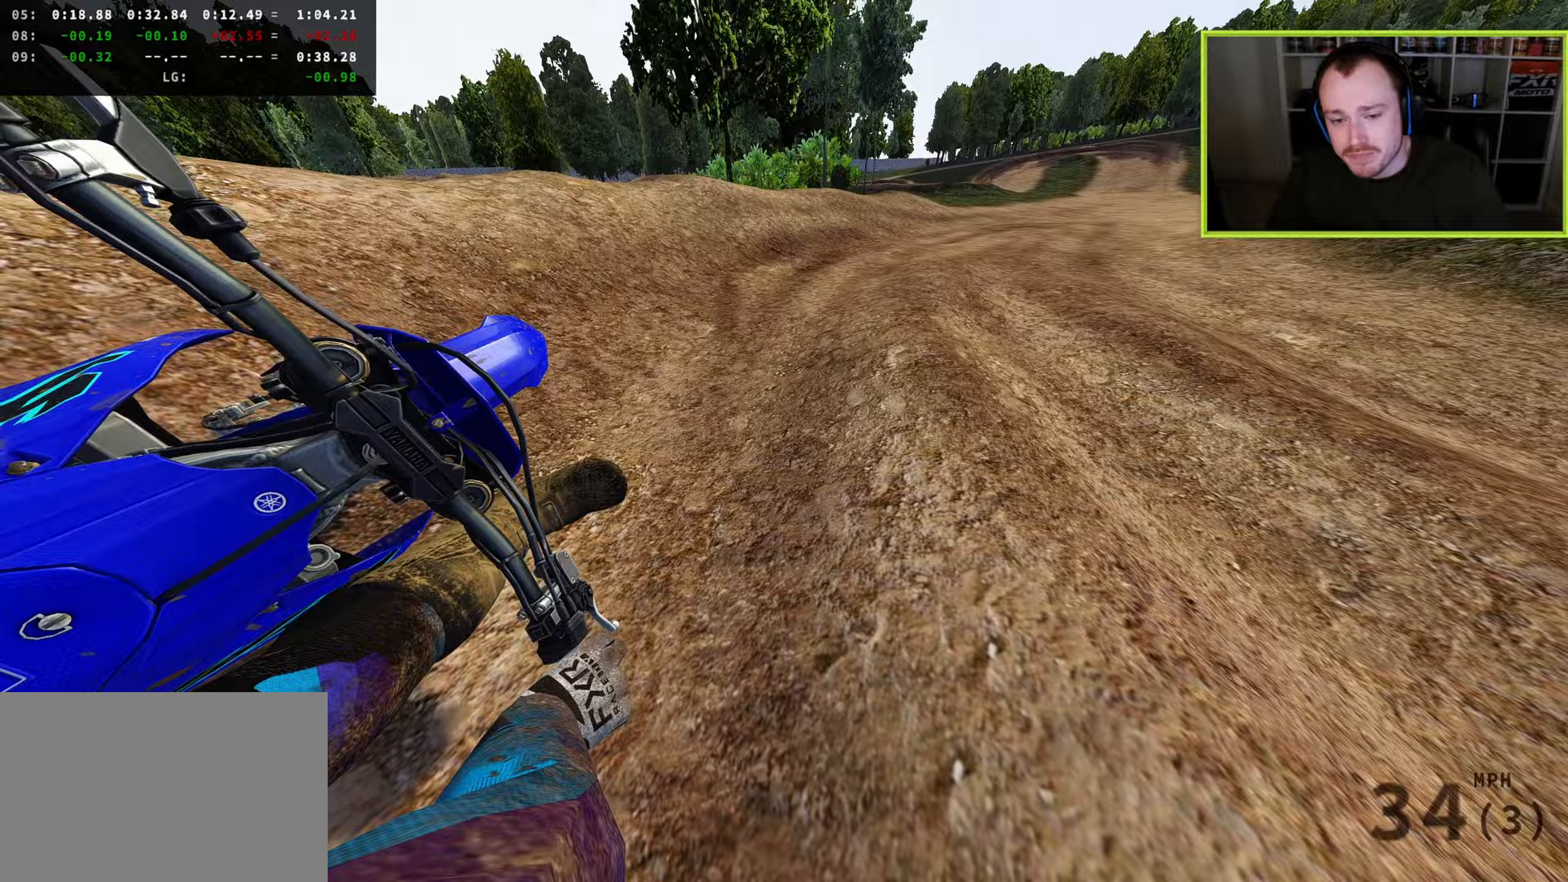
{"buttons": ["R2", "R3"], "left_stick": "up-right", "right_stick": "left", "events": []}
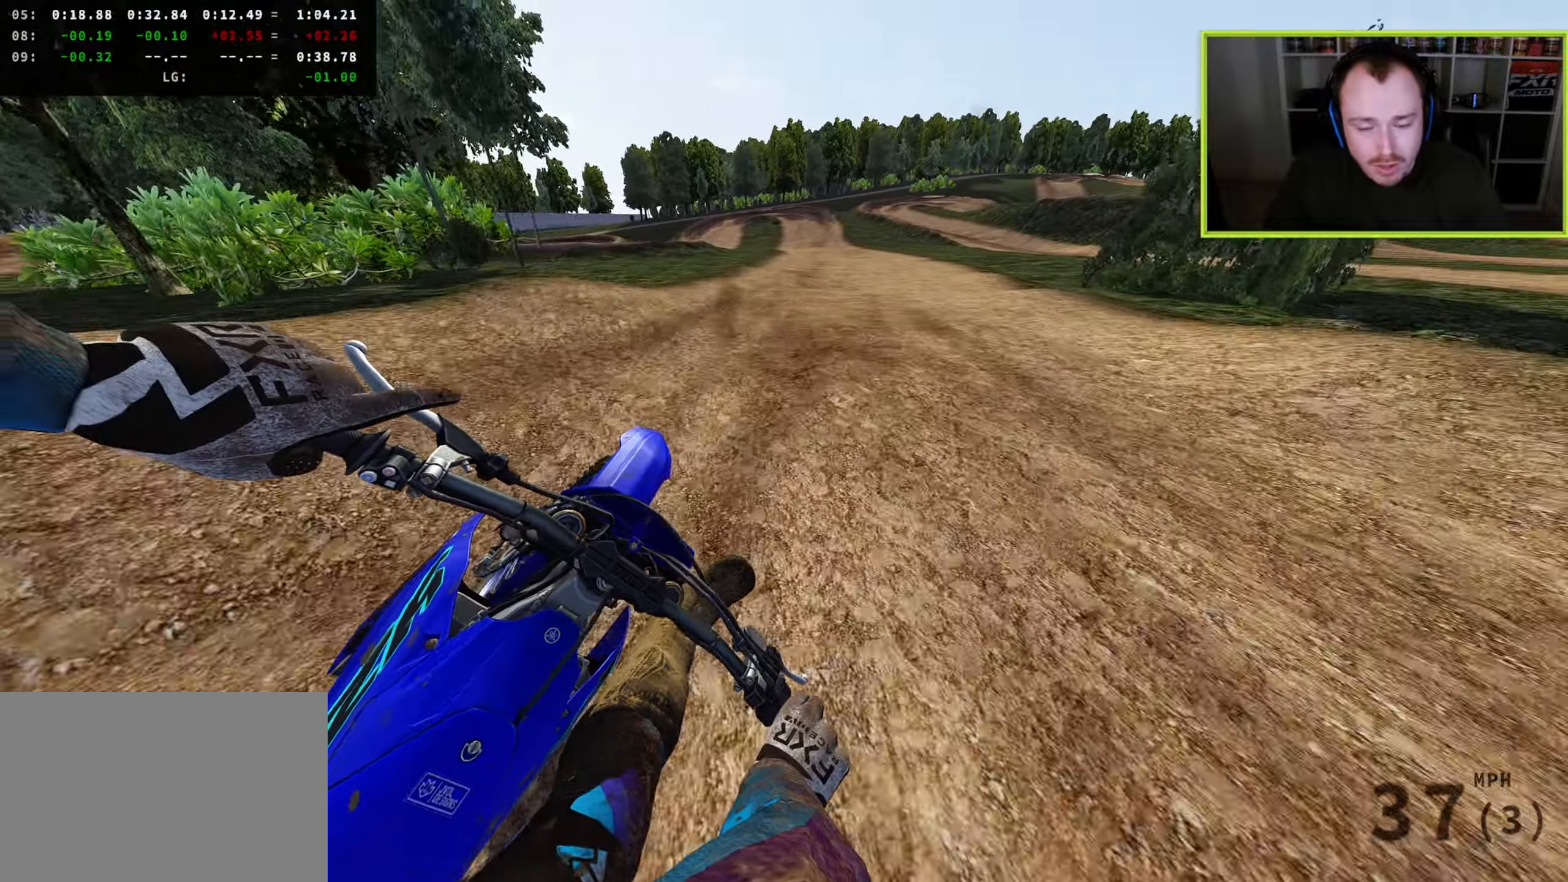
{"buttons": ["R2", "R3"], "left_stick": "center", "right_stick": "down-left", "events": [[117, "left_stick", "up"], [233, "right_stick", "down-left"], [400, "left_stick", "center"]]}
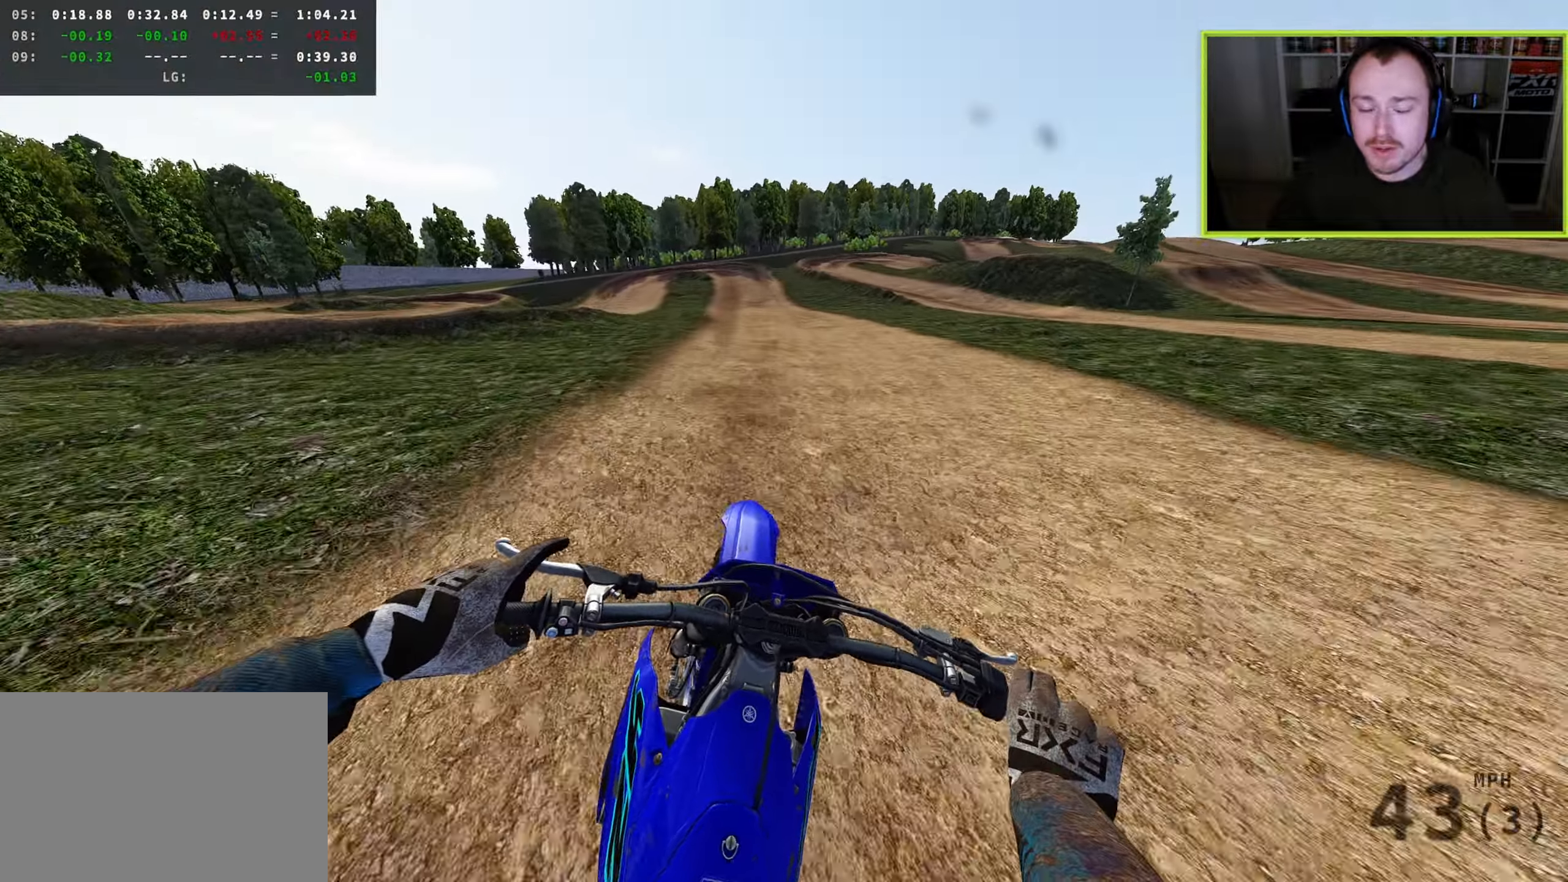
{"buttons": ["R2"], "left_stick": "center", "right_stick": "down-left", "events": [[83, "R3", "up"], [217, "L3", "down"], [217, "TRIANGLE", "down"], [267, "TRIANGLE", "up"], [367, "L3", "up"]]}
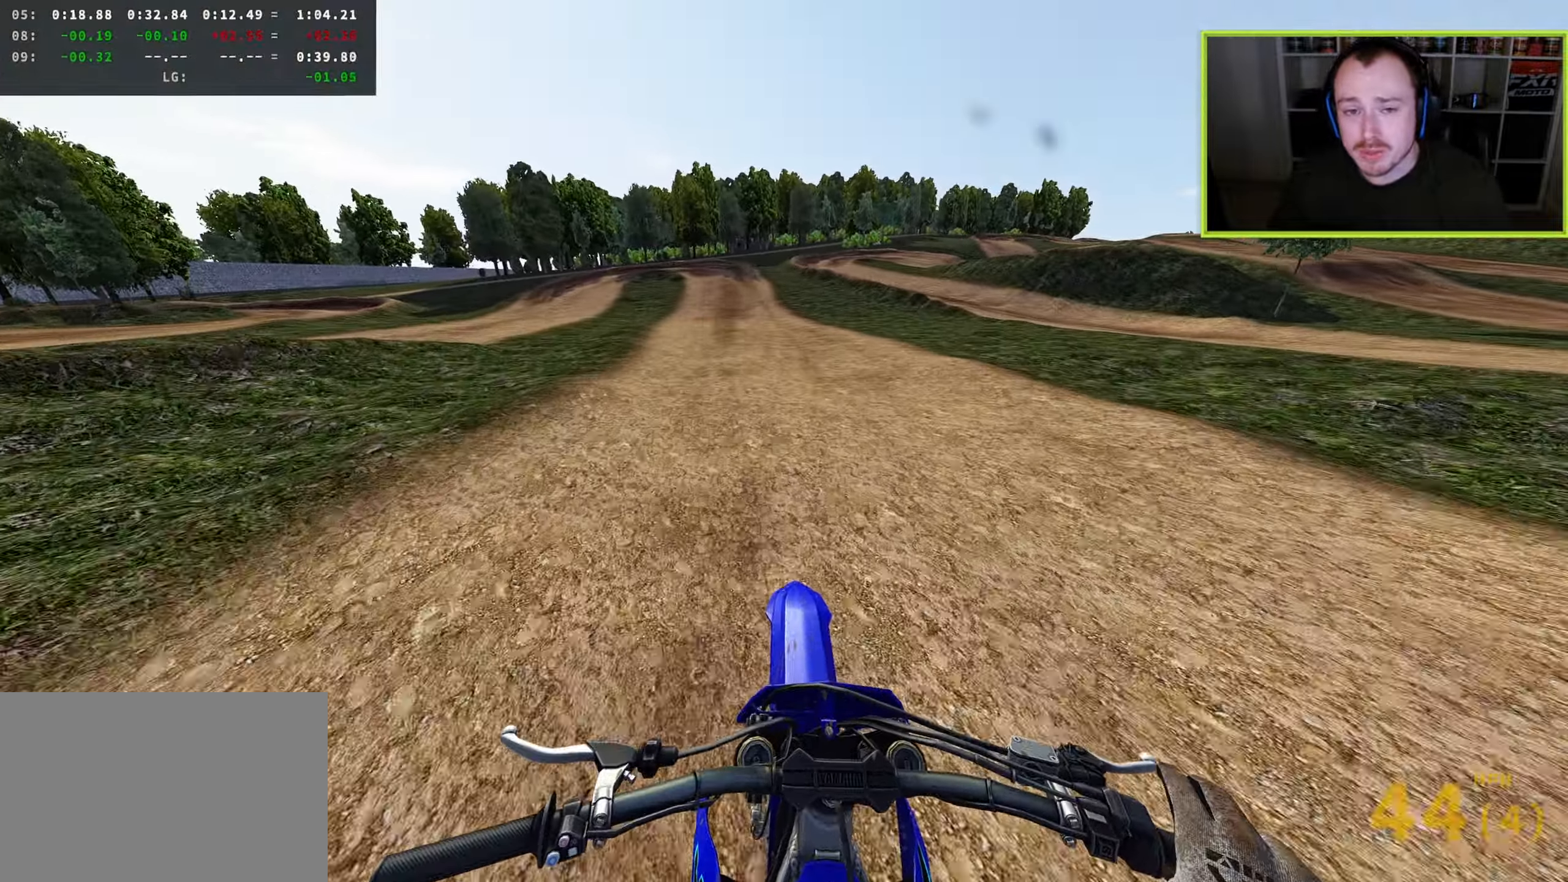
{"buttons": ["R2"], "left_stick": "down", "right_stick": "down", "events": [[217, "left_stick", "down-left"], [383, "left_stick", "down"], [383, "right_stick", "down"]]}
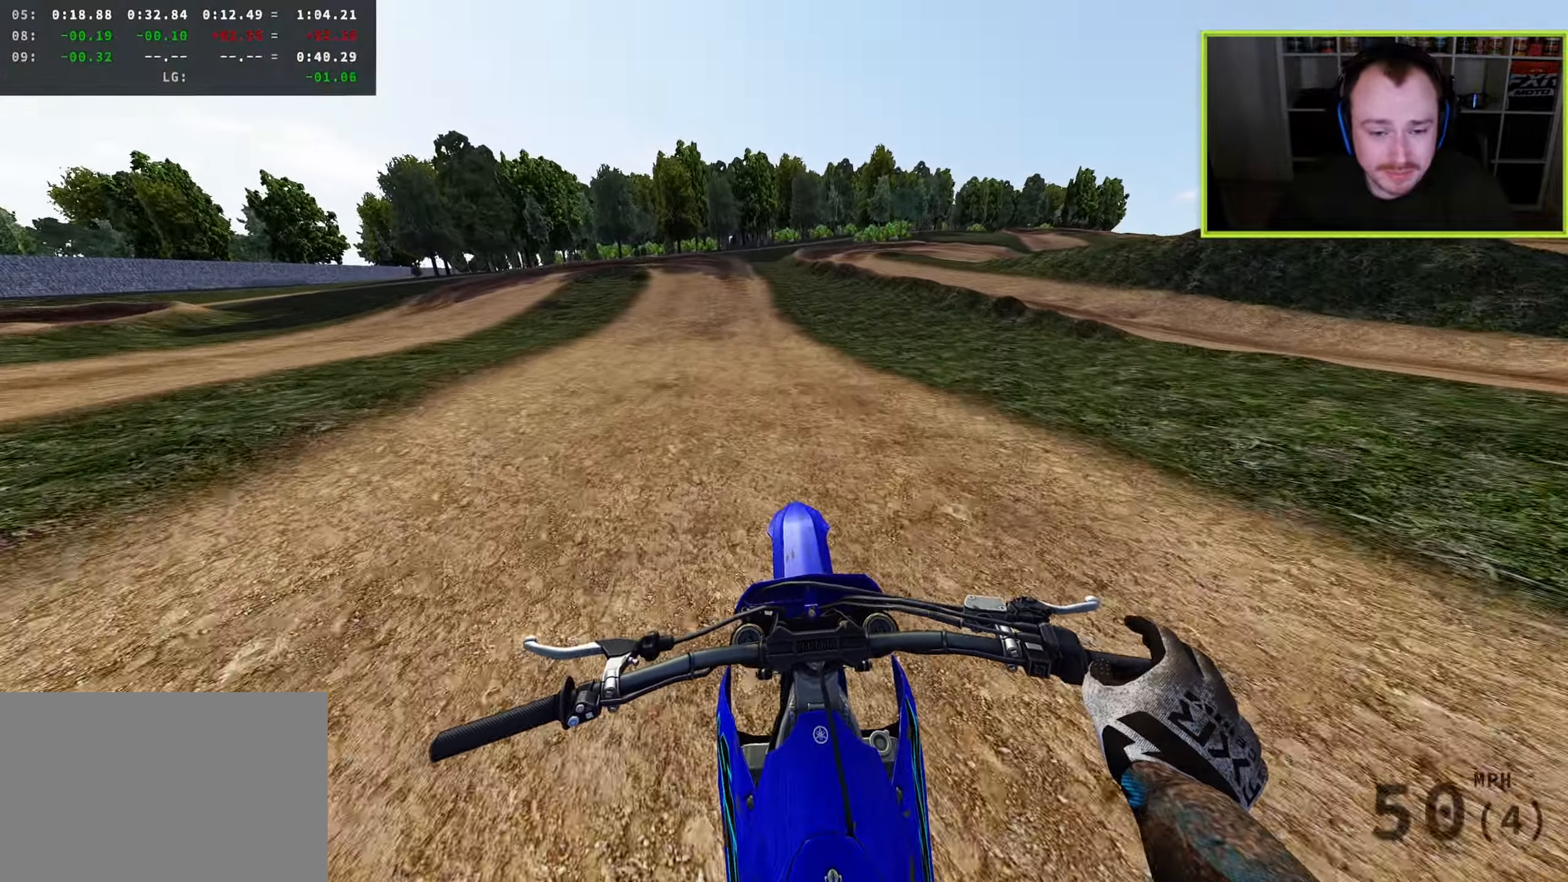
{"buttons": ["R2", "R3"], "left_stick": "down-left", "right_stick": "down", "events": [[50, "left_stick", "down-left"], [100, "R3", "down"], [100, "right_stick", "down-right"], [400, "right_stick", "down"], [417, "TRIANGLE", "down"], [500, "TRIANGLE", "up"]]}
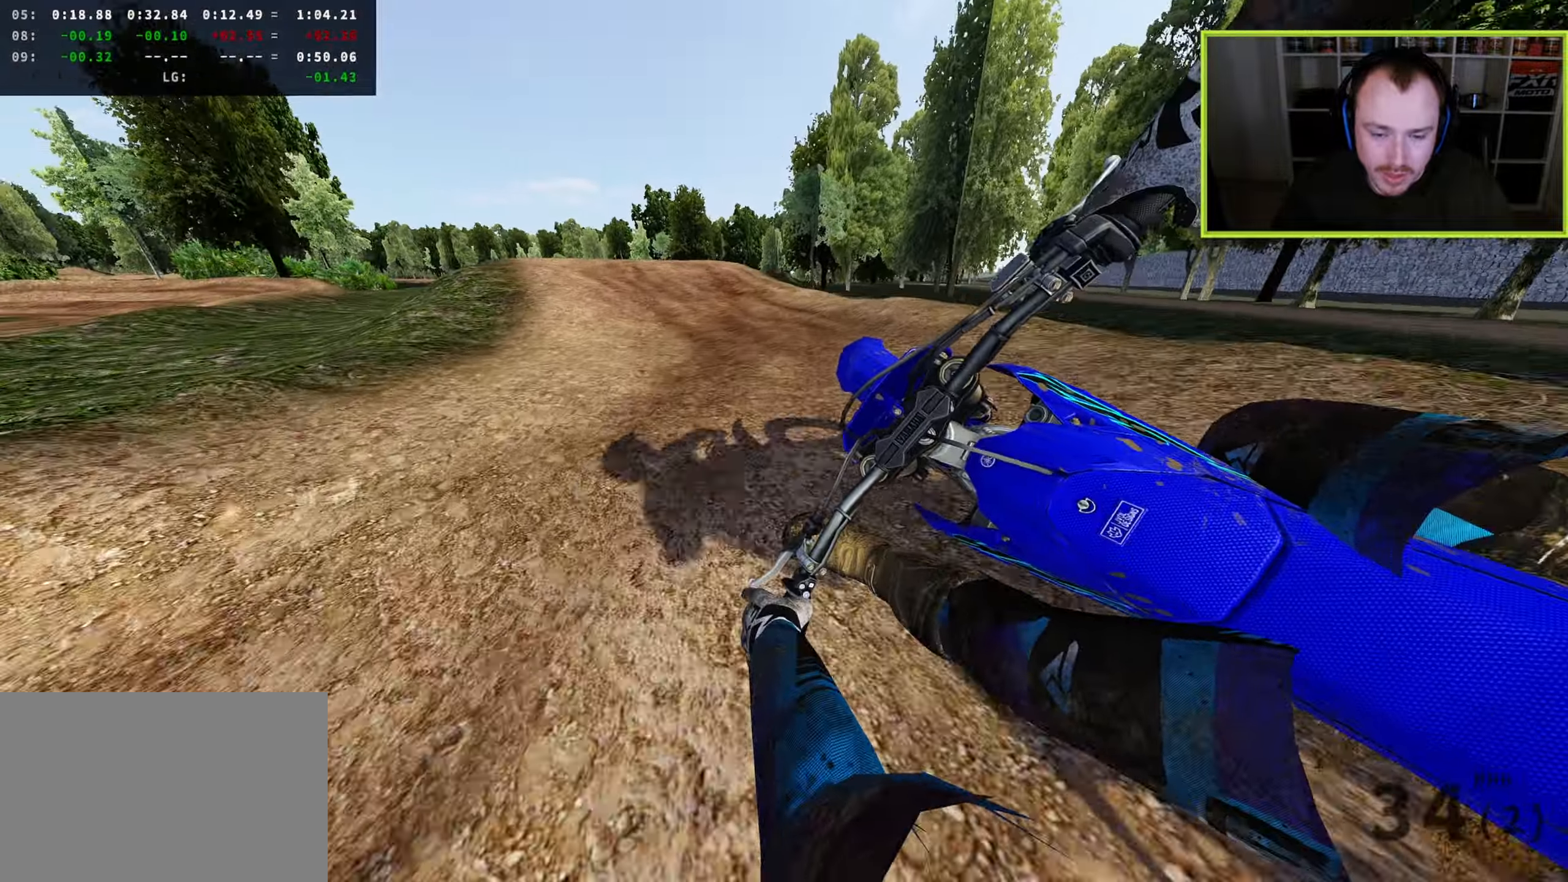
{"buttons": ["R2"], "left_stick": "down-left", "right_stick": "center", "events": [[367, "R3", "up"], [450, "right_stick", "center"]]}
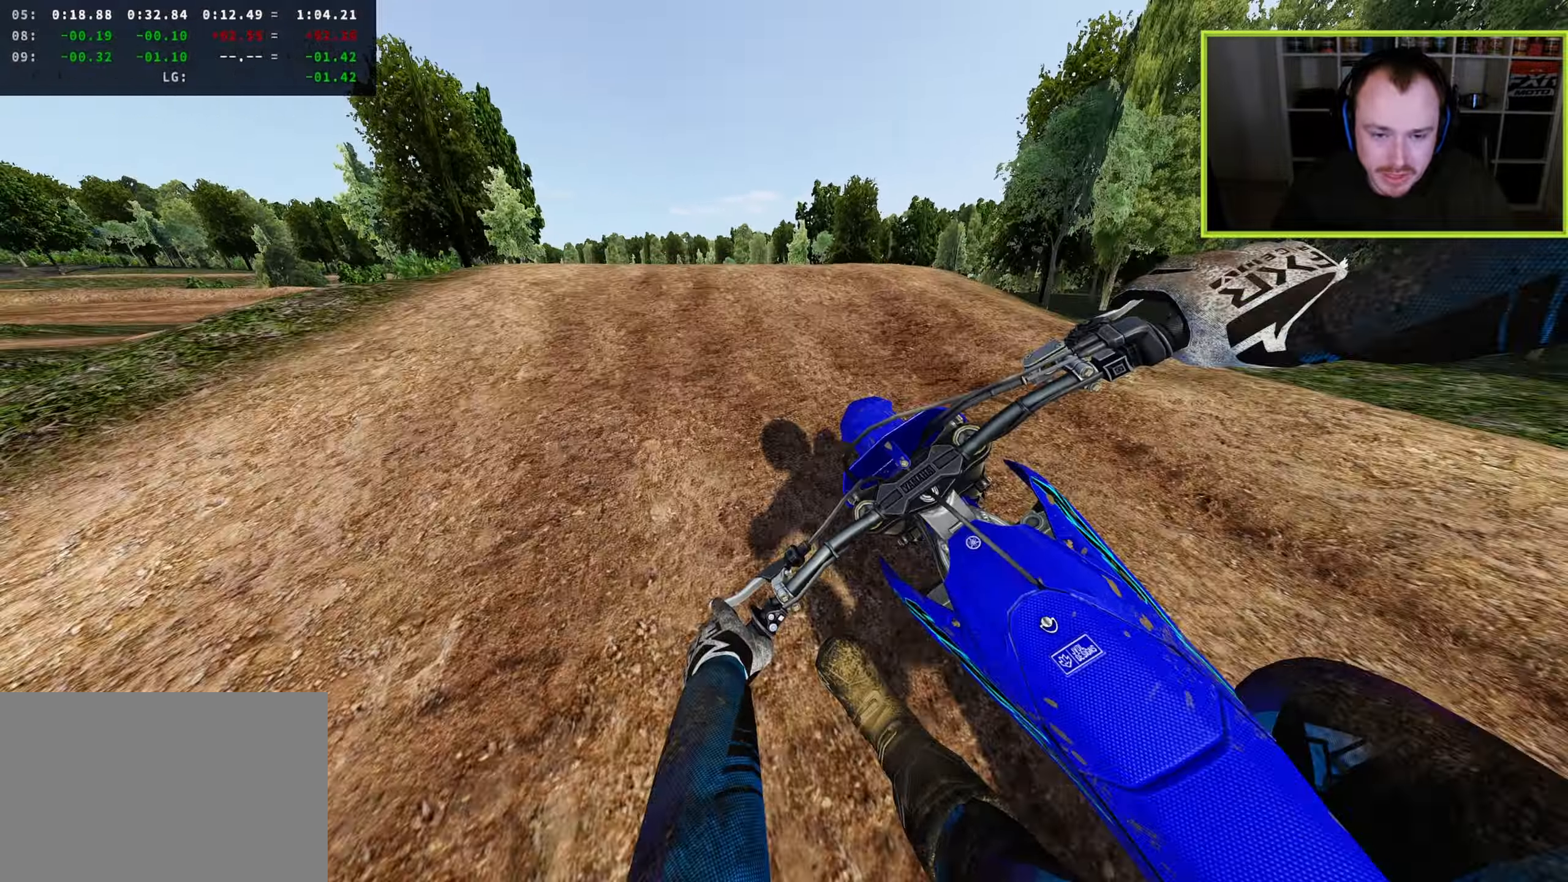
{"buttons": [], "left_stick": "right", "right_stick": "down-right", "events": [[33, "right_stick", "up-left"], [133, "R3", "down"], [217, "right_stick", "center"], [283, "left_stick", "right"], [350, "right_stick", "down-right"], [417, "R2", "up"], [417, "R3", "up"]]}
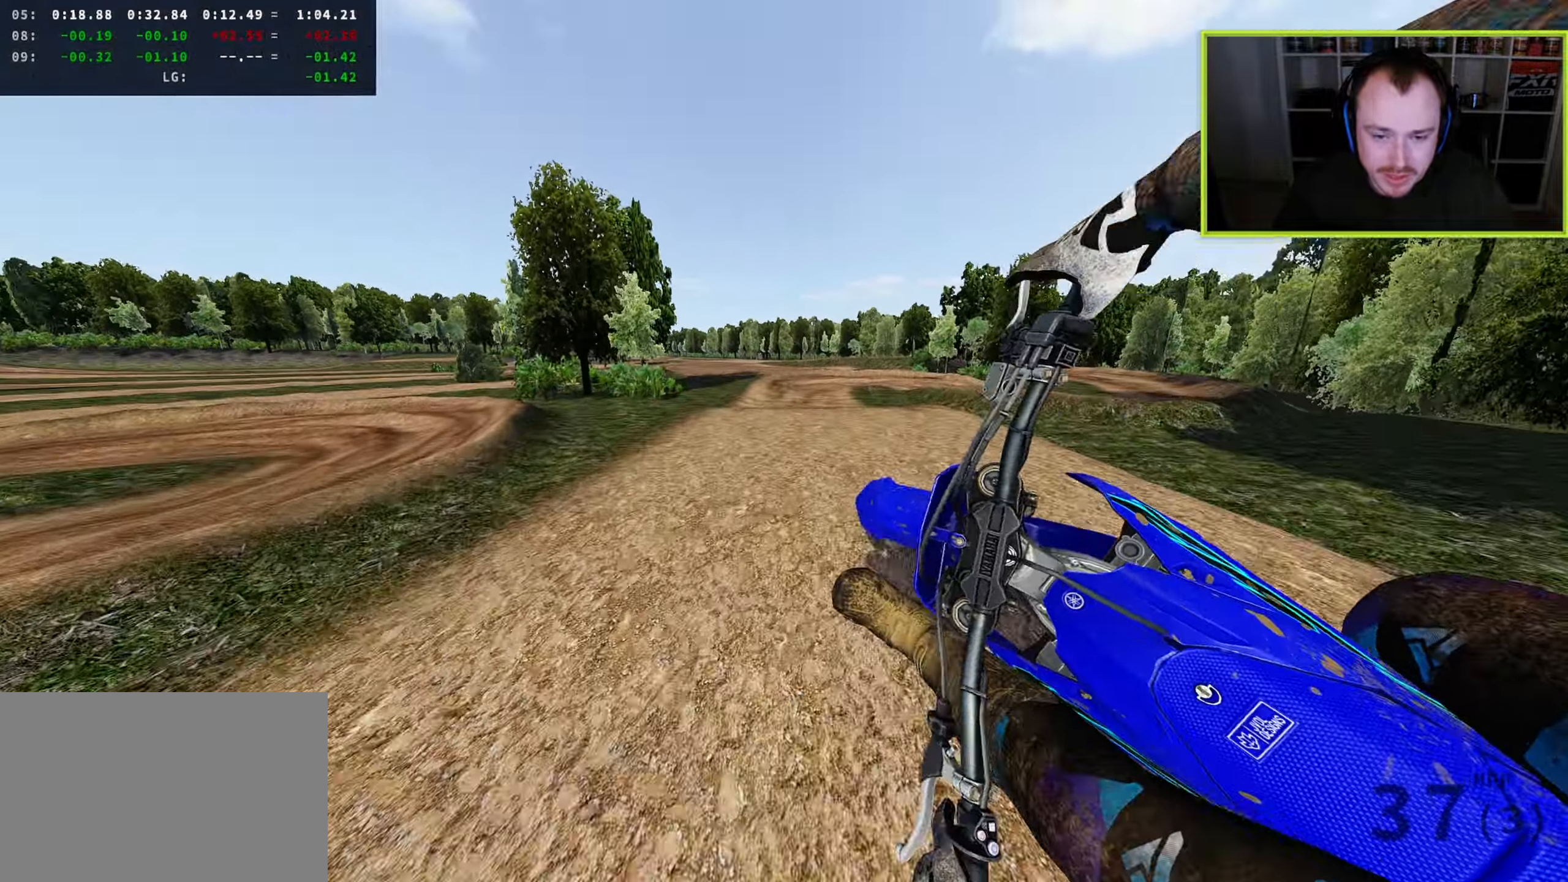
{"buttons": ["R2"], "left_stick": "center", "right_stick": "down-right", "events": [[67, "right_stick", "down-left"], [150, "TRIANGLE", "down"], [200, "left_stick", "up-right"], [250, "TRIANGLE", "up"], [433, "right_stick", "down-right"], [500, "R2", "down"], [500, "left_stick", "center"]]}